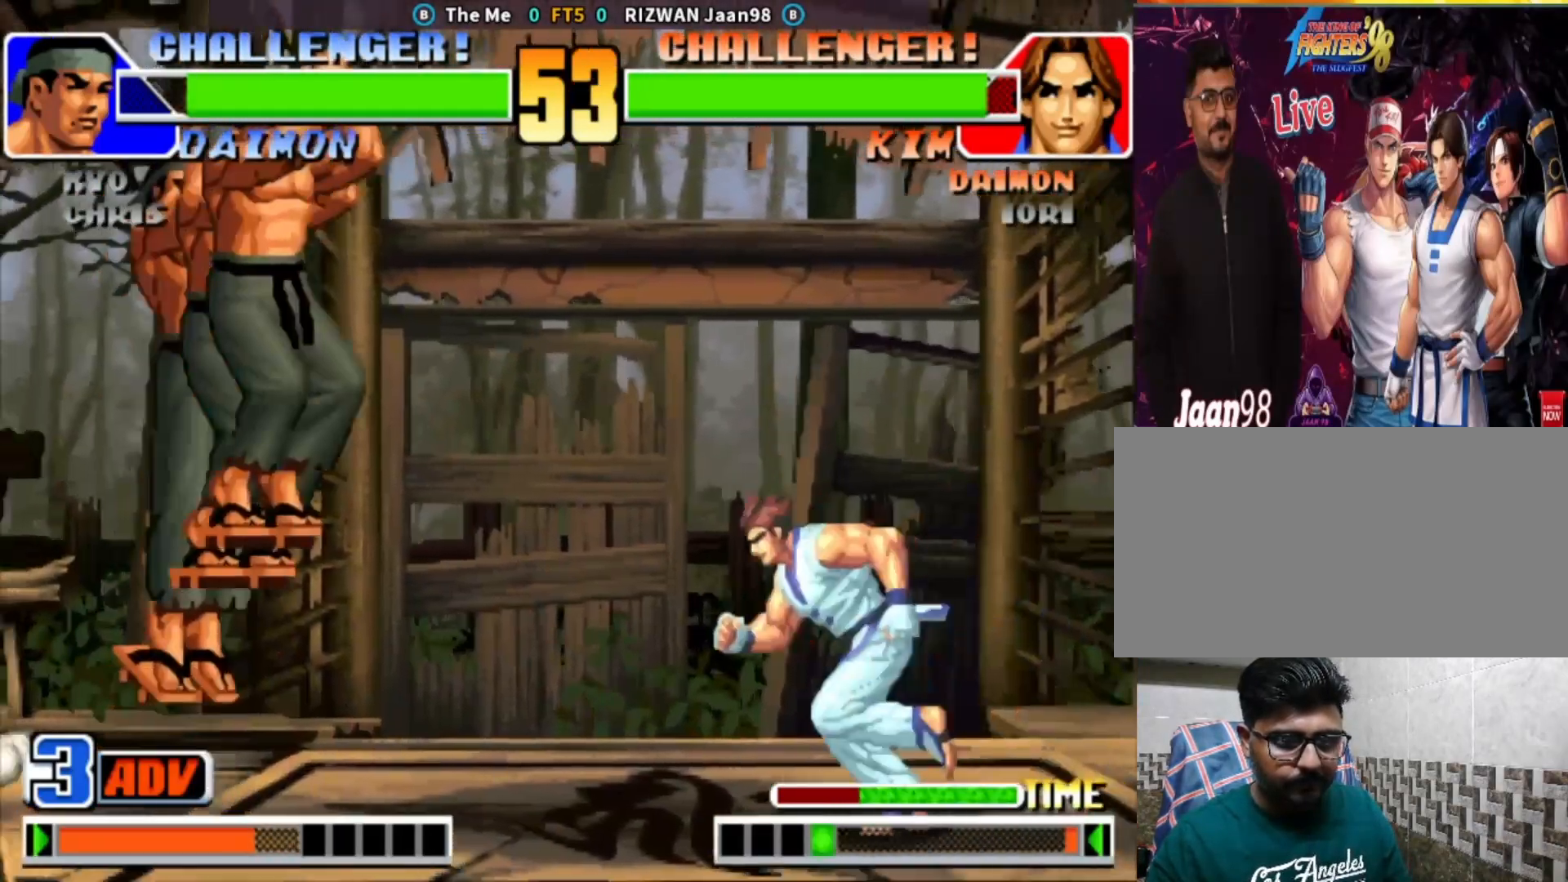
Gameplay with a controller (arcade stick); each line is a JSON object with the inputs held at the frame after it. "events" lists button and stick changes between this image and that frame as [ms after this image, input, new state], when the widget could be followed in between. Not read: L3 R3.
{"buttons": [], "left_stick": "center", "events": [[117, "CIRCLE", "up"], [233, "left_stick", "center"]]}
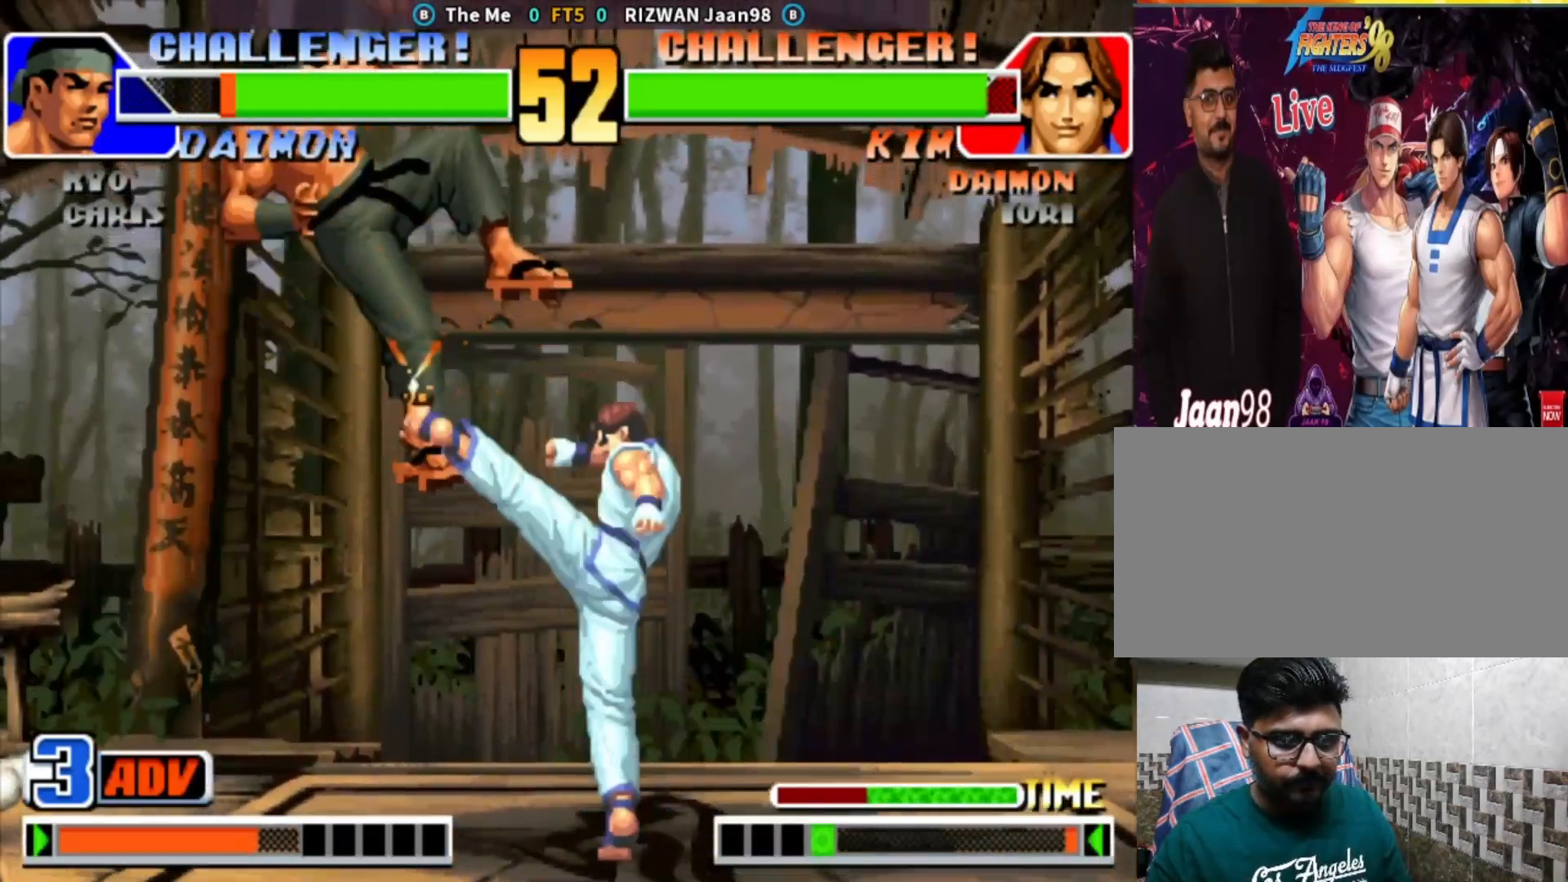
{"buttons": ["CROSS"], "left_stick": "down-left", "events": [[117, "left_stick", "left"], [200, "left_stick", "center"], [250, "left_stick", "left"], [383, "left_stick", "down-left"], [433, "CROSS", "down"]]}
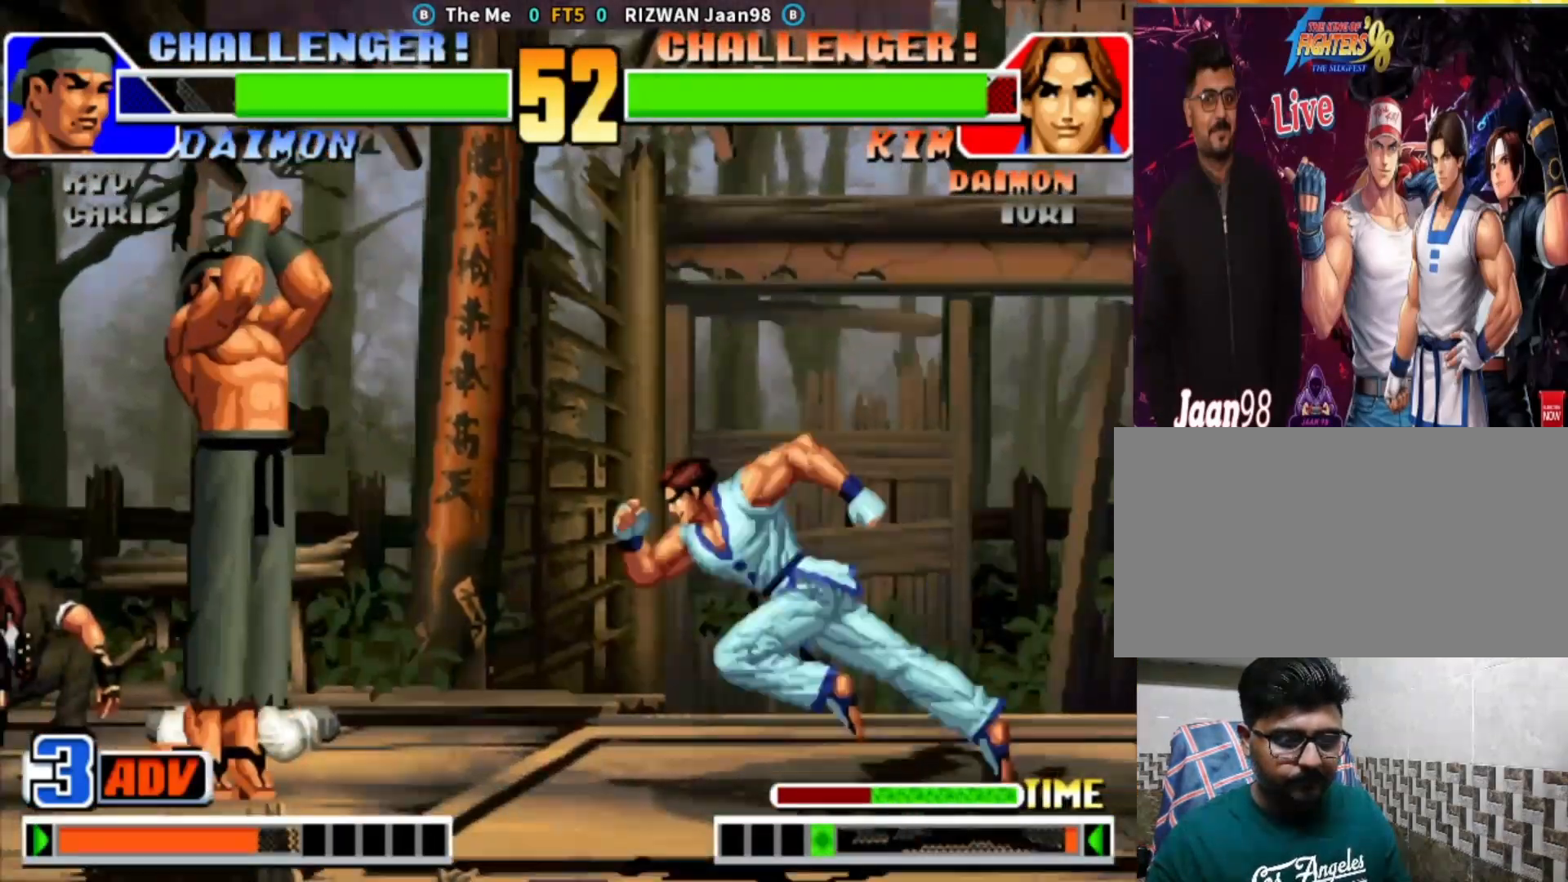
{"buttons": ["CIRCLE"], "left_stick": "down-right", "events": [[50, "left_stick", "center"], [100, "CROSS", "up"], [100, "left_stick", "right"], [333, "left_stick", "down-right"], [367, "CIRCLE", "down"]]}
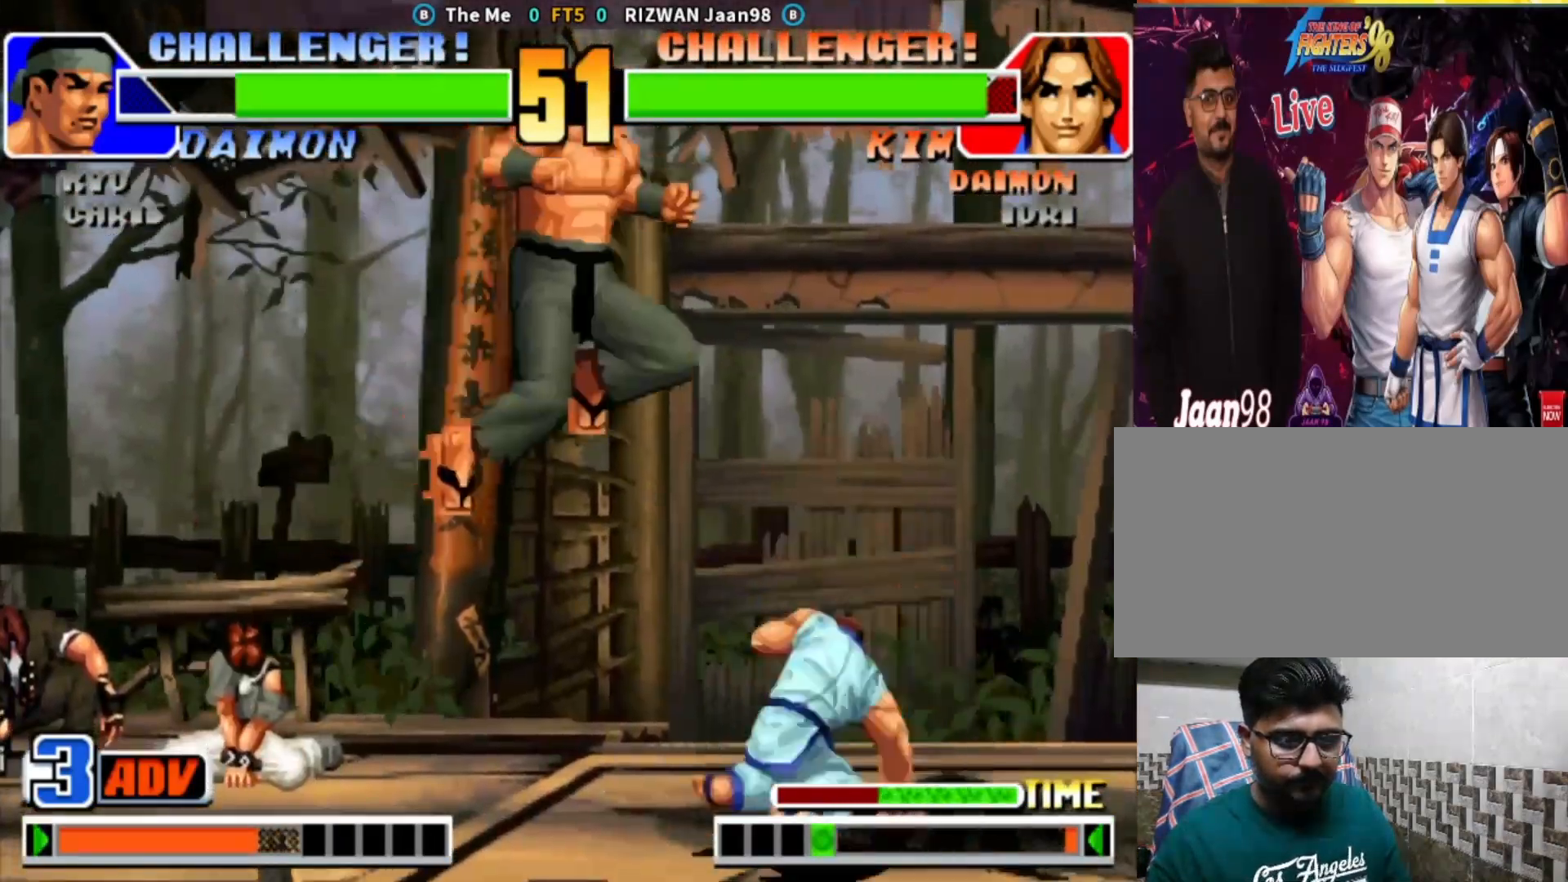
{"buttons": ["CROSS"], "left_stick": "up", "events": [[300, "CIRCLE", "up"], [467, "CROSS", "down"], [467, "left_stick", "up"]]}
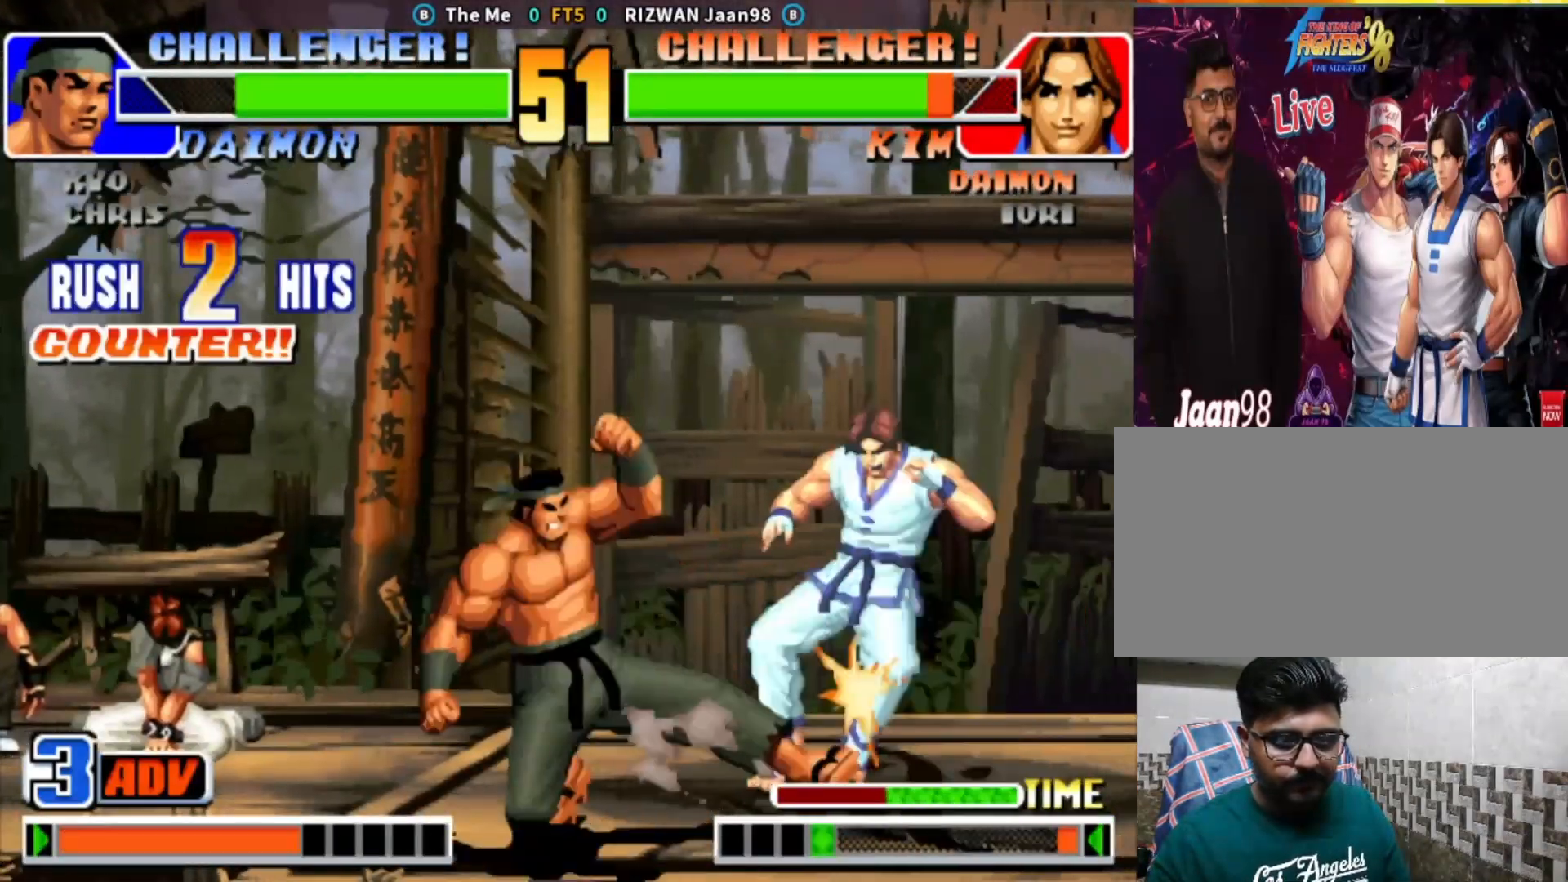
{"buttons": [], "left_stick": "down-right", "events": [[133, "CROSS", "up"], [133, "left_stick", "down-right"]]}
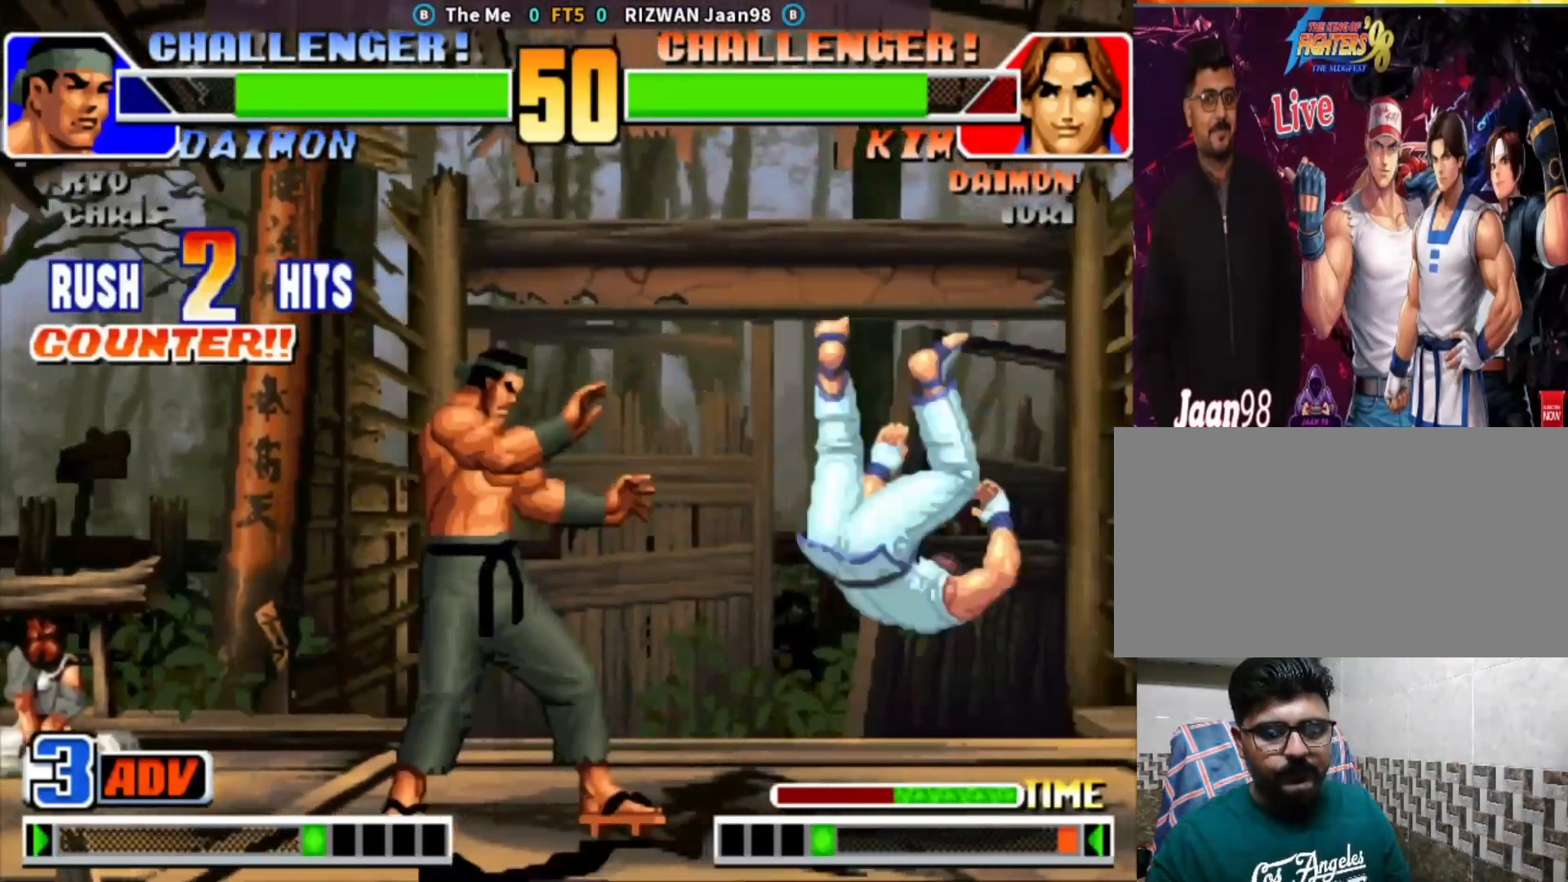
{"buttons": [], "left_stick": "down-right", "events": []}
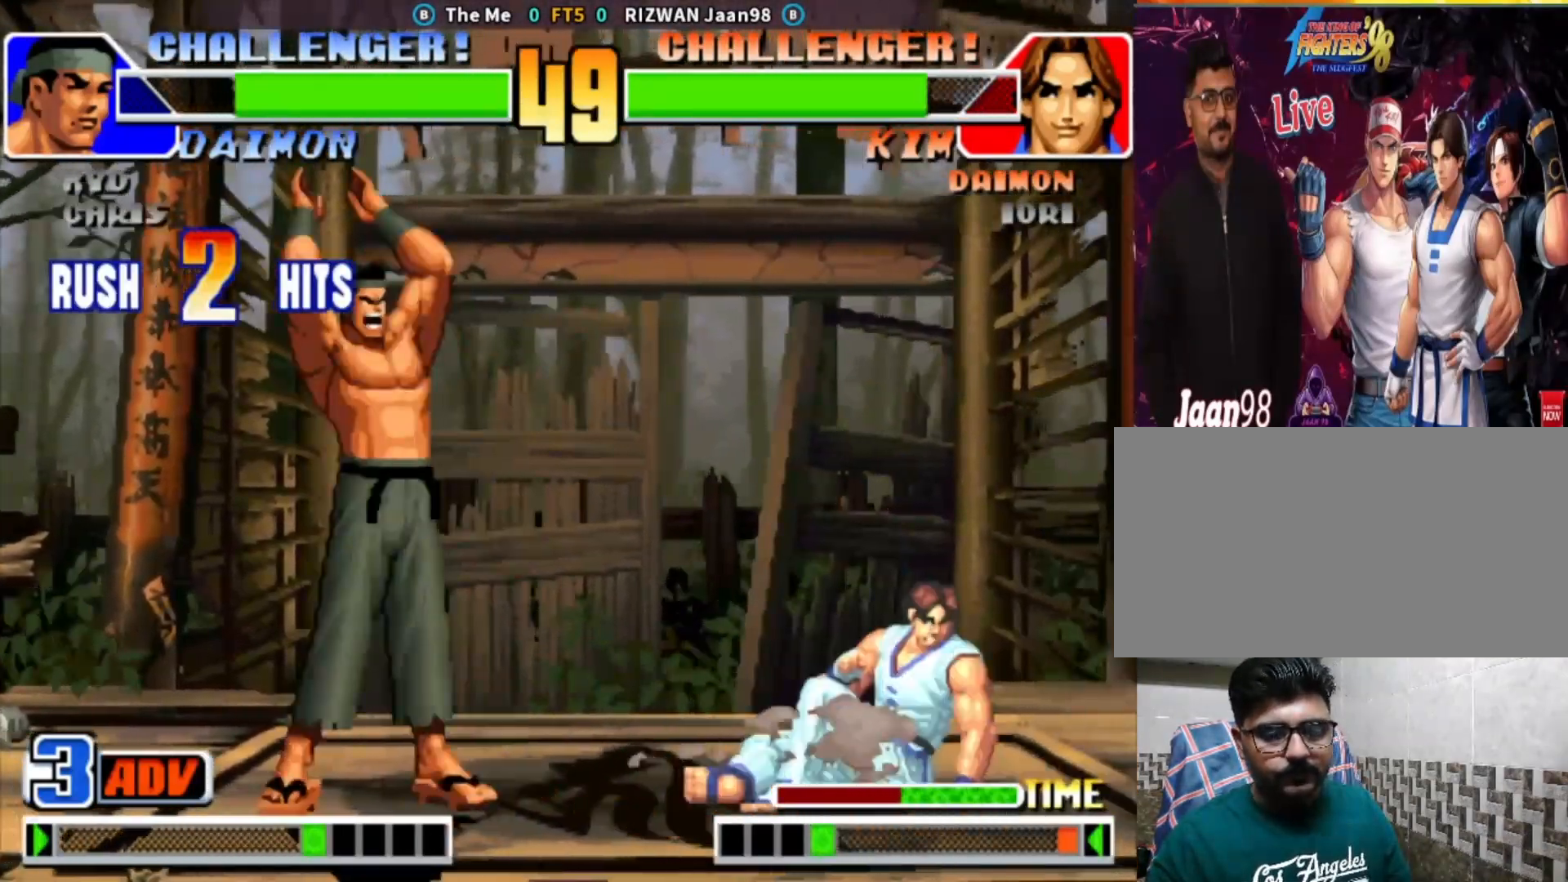
{"buttons": [], "left_stick": "center", "events": [[350, "left_stick", "up"], [367, "CROSS", "down"], [467, "left_stick", "center"], [500, "CROSS", "up"]]}
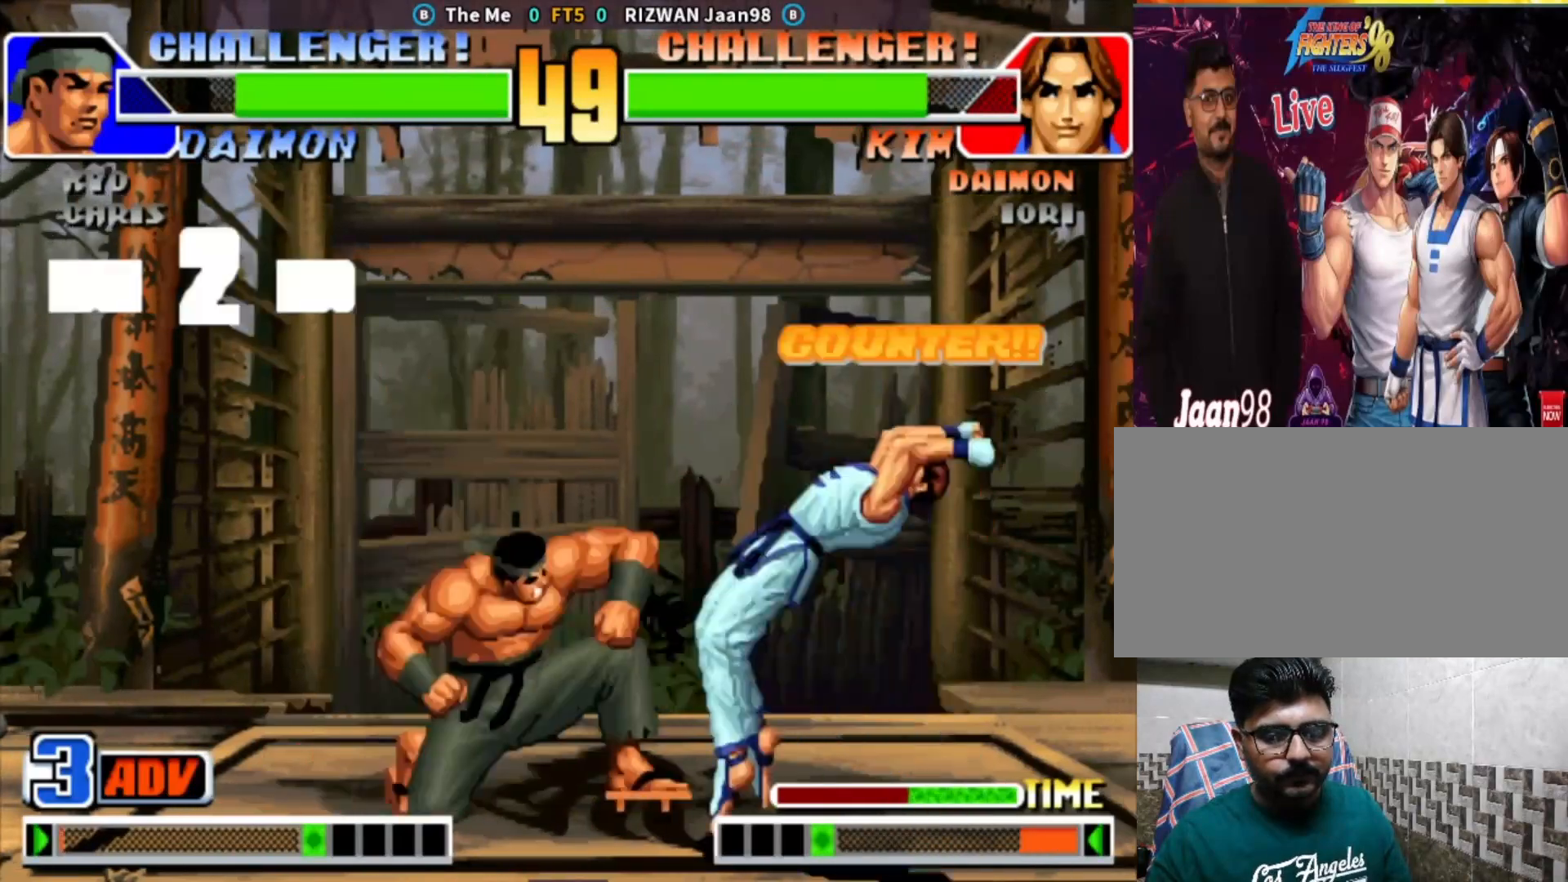
{"buttons": [], "left_stick": "center", "events": [[17, "left_stick", "down"], [133, "left_stick", "down-right"], [367, "left_stick", "center"]]}
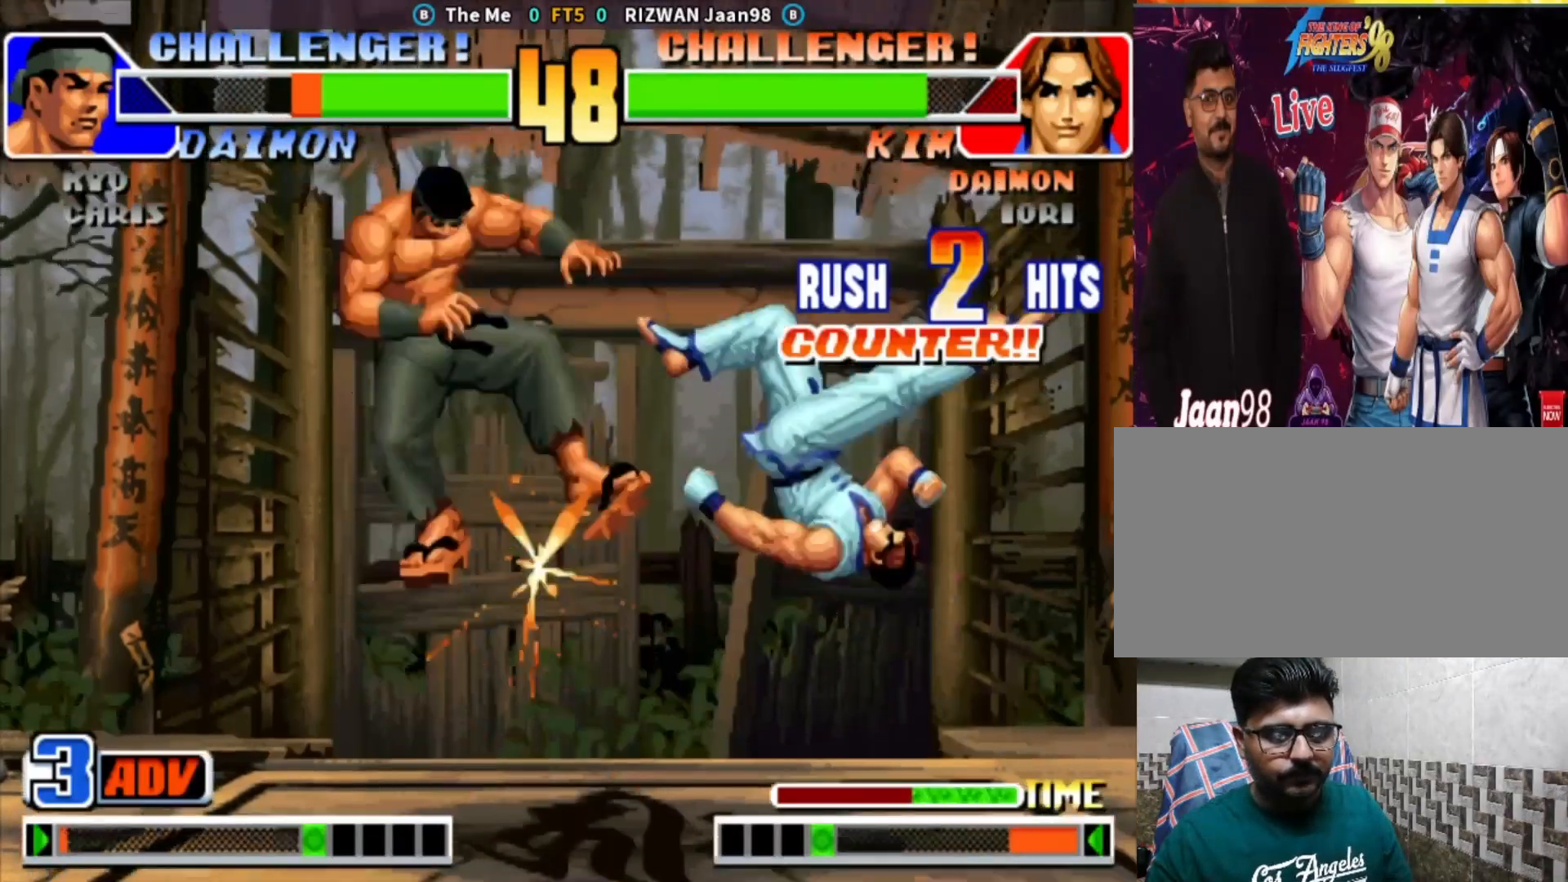
{"buttons": [], "left_stick": "left", "events": [[367, "left_stick", "left"], [450, "left_stick", "center"], [500, "left_stick", "left"]]}
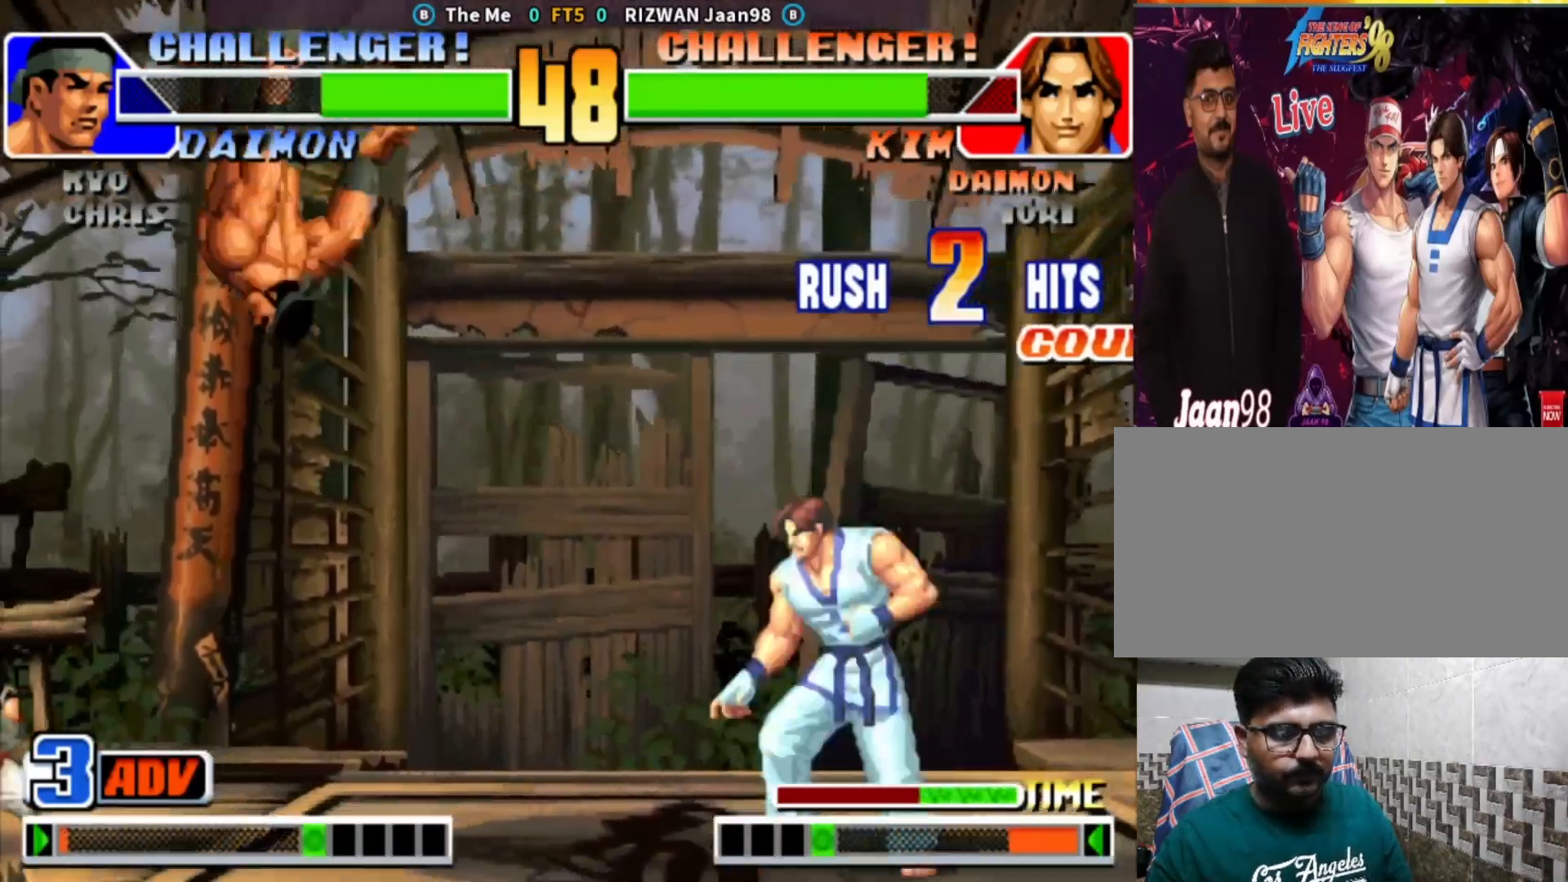
{"buttons": [], "left_stick": "center", "events": [[450, "left_stick", "center"]]}
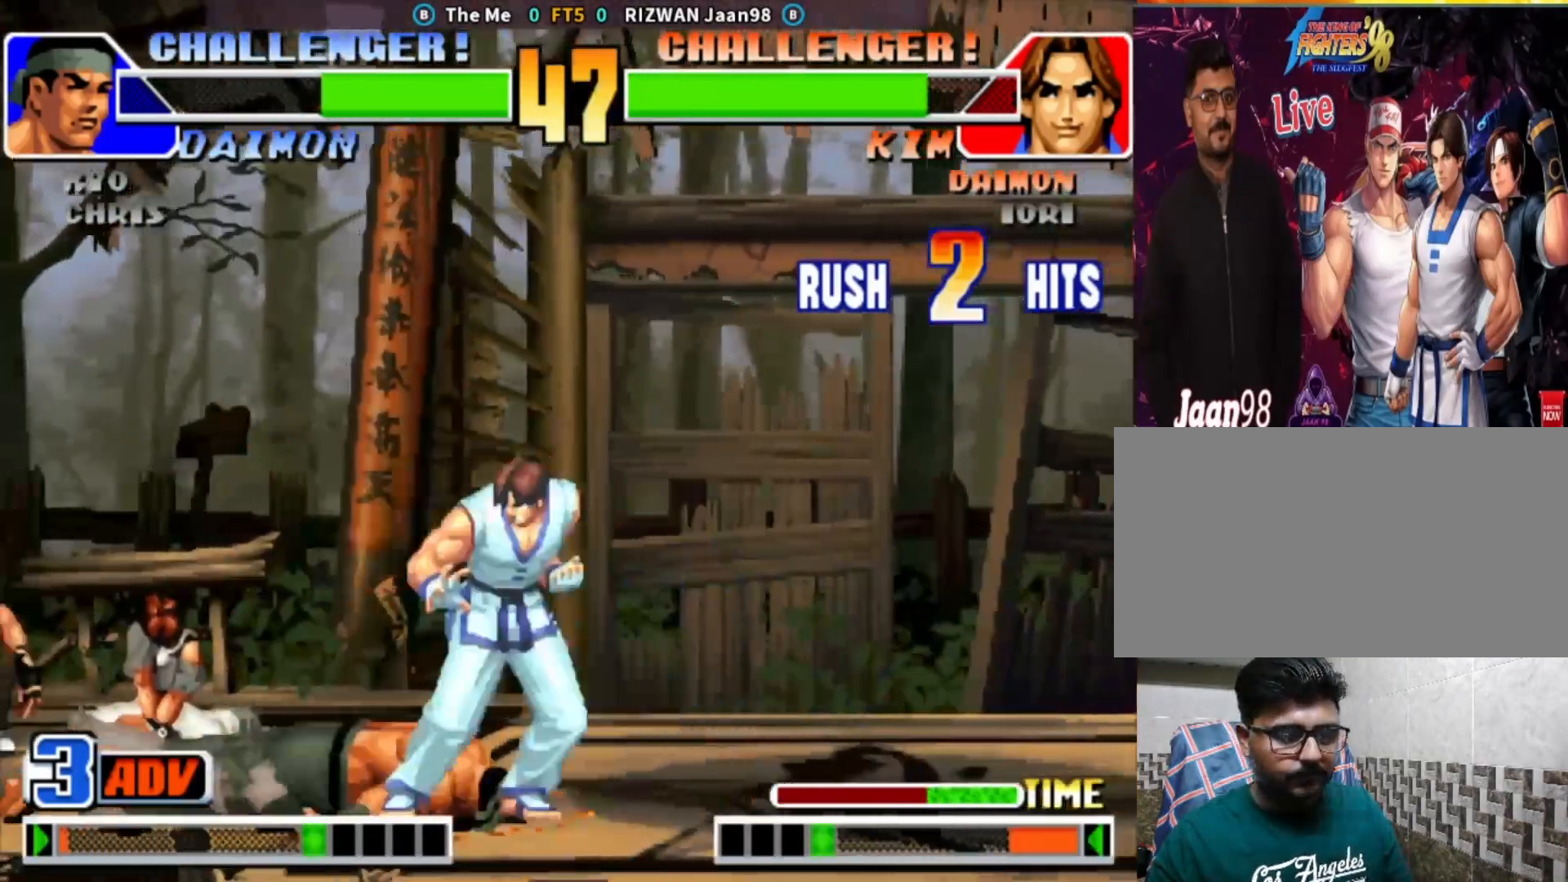
{"buttons": ["CROSS"], "left_stick": "center", "events": [[150, "left_stick", "left"], [250, "left_stick", "up"], [300, "left_stick", "right"], [350, "left_stick", "down"], [417, "CROSS", "down"], [433, "left_stick", "left"], [483, "left_stick", "center"]]}
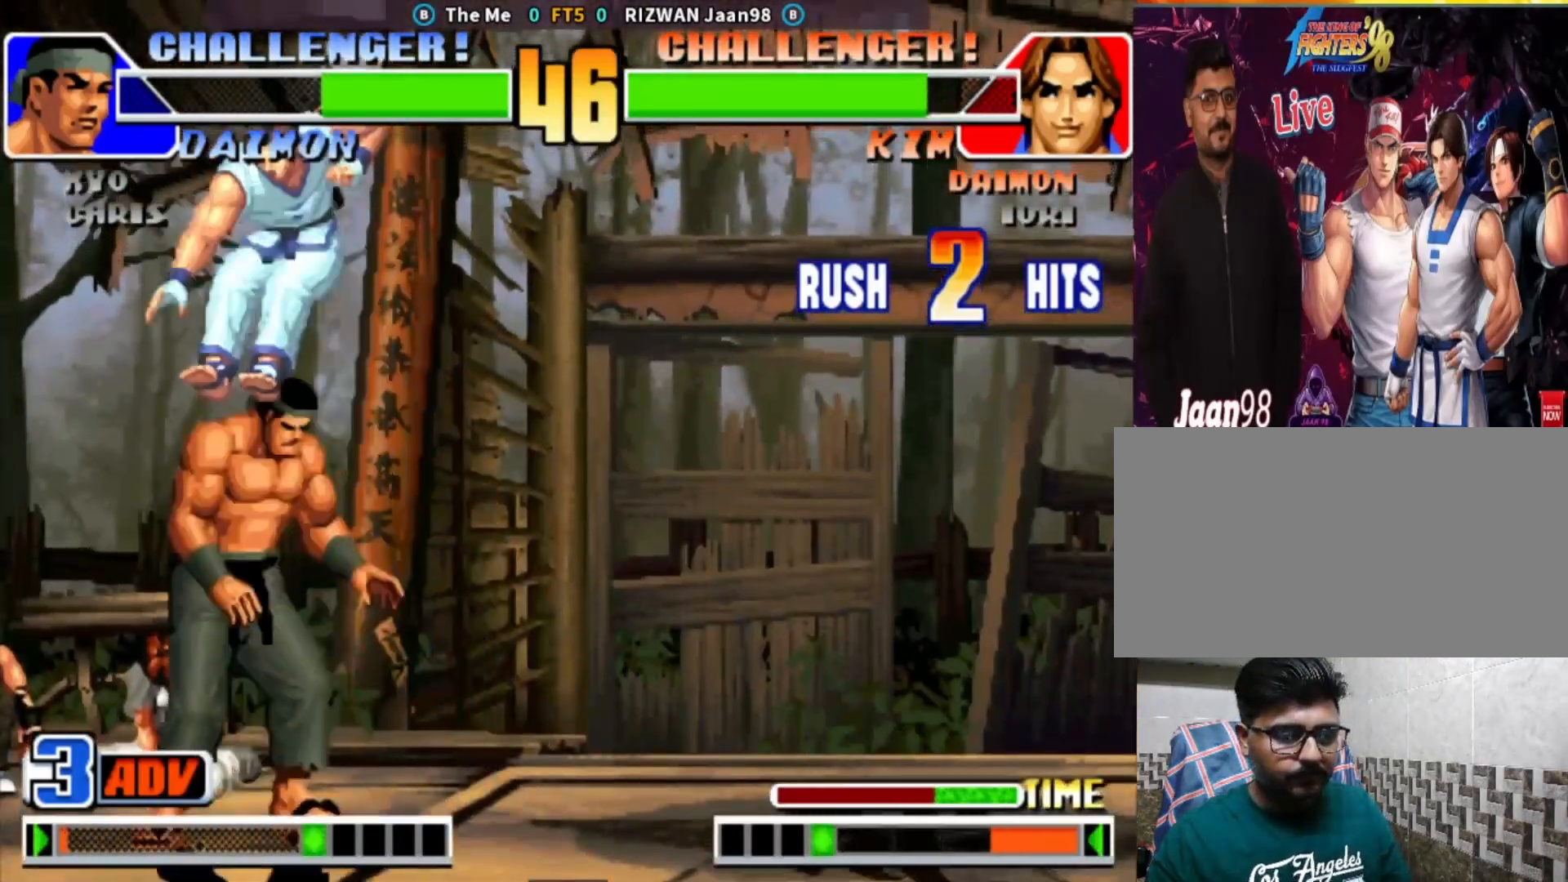
{"buttons": [], "left_stick": "center", "events": [[17, "CROSS", "up"]]}
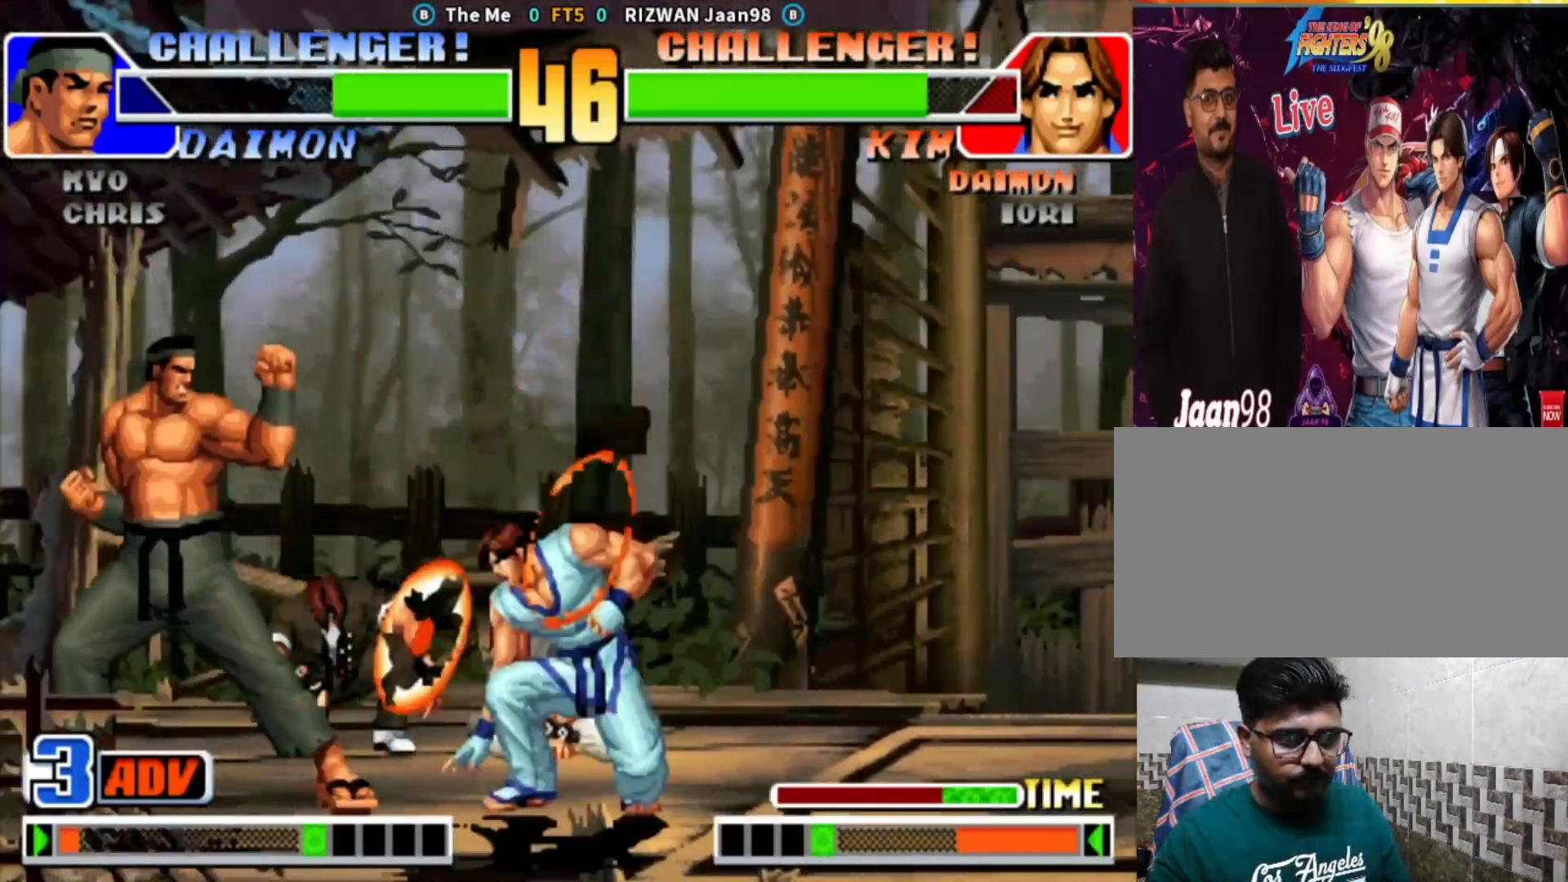
{"buttons": [], "left_stick": "down", "events": [[83, "left_stick", "left"], [300, "left_stick", "up"], [350, "left_stick", "right"], [417, "left_stick", "down"]]}
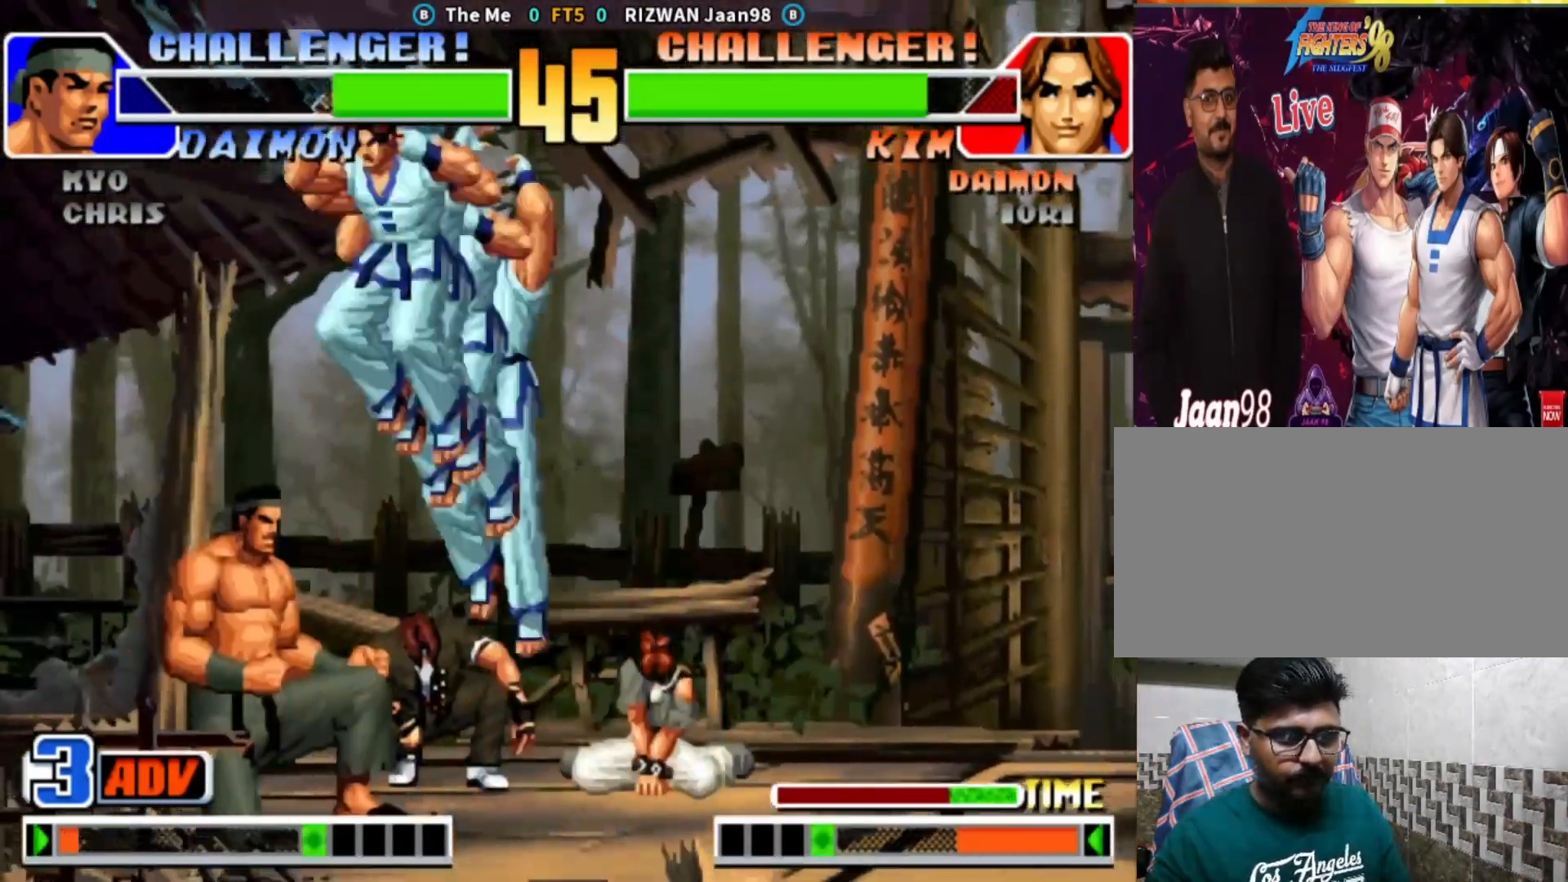
{"buttons": [], "left_stick": "center", "events": [[17, "left_stick", "left"], [50, "CROSS", "down"], [117, "CROSS", "up"], [133, "left_stick", "up-left"], [300, "left_stick", "center"]]}
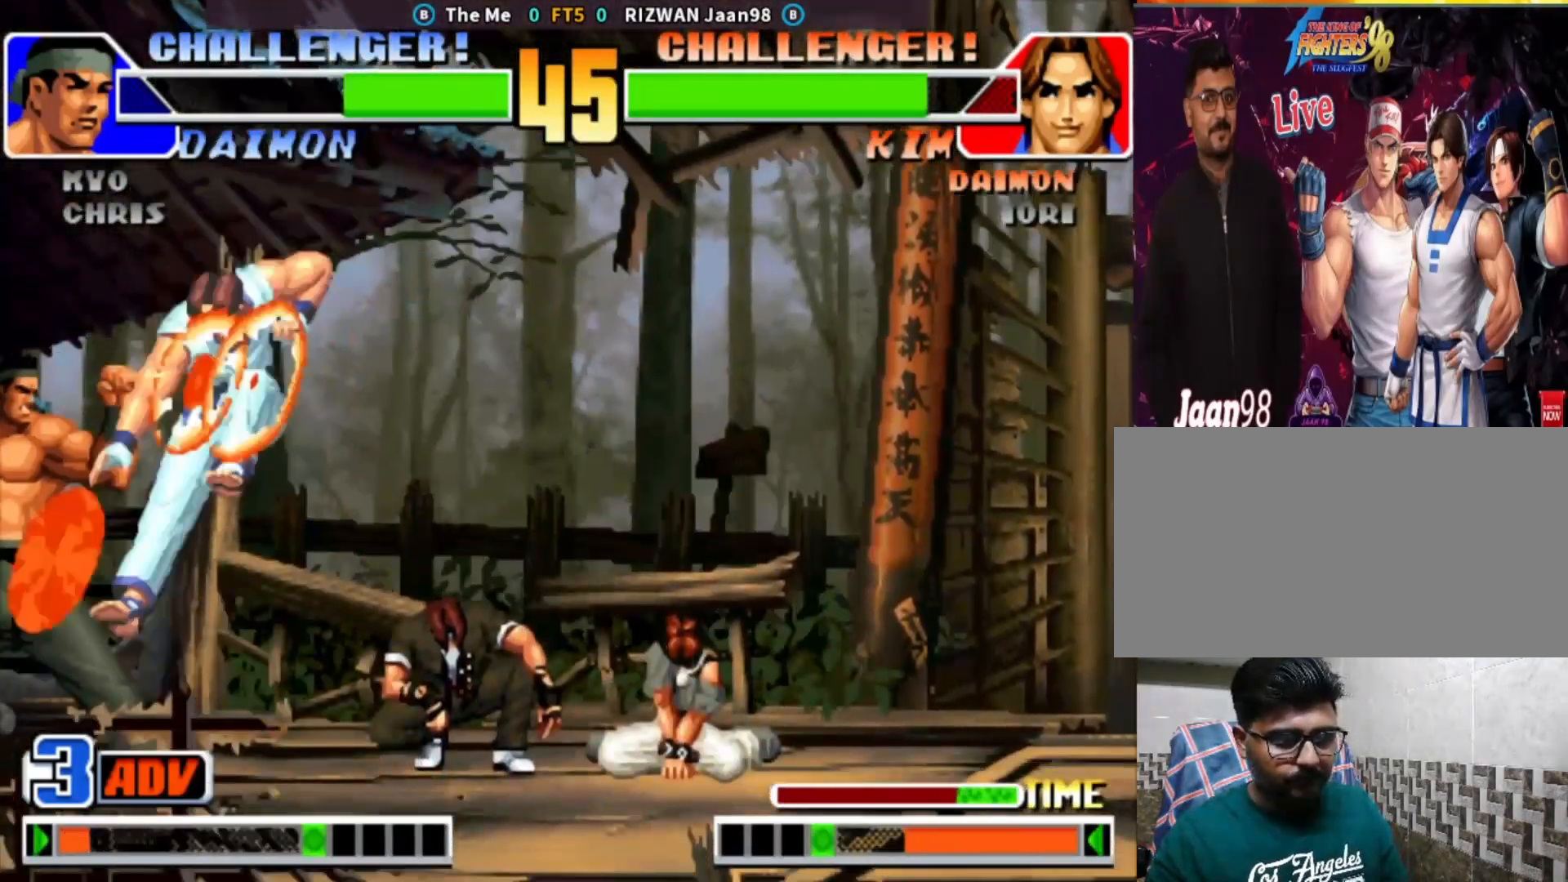
{"buttons": [], "left_stick": "down", "events": [[183, "left_stick", "left"], [317, "left_stick", "up"], [383, "left_stick", "right"], [433, "left_stick", "down"]]}
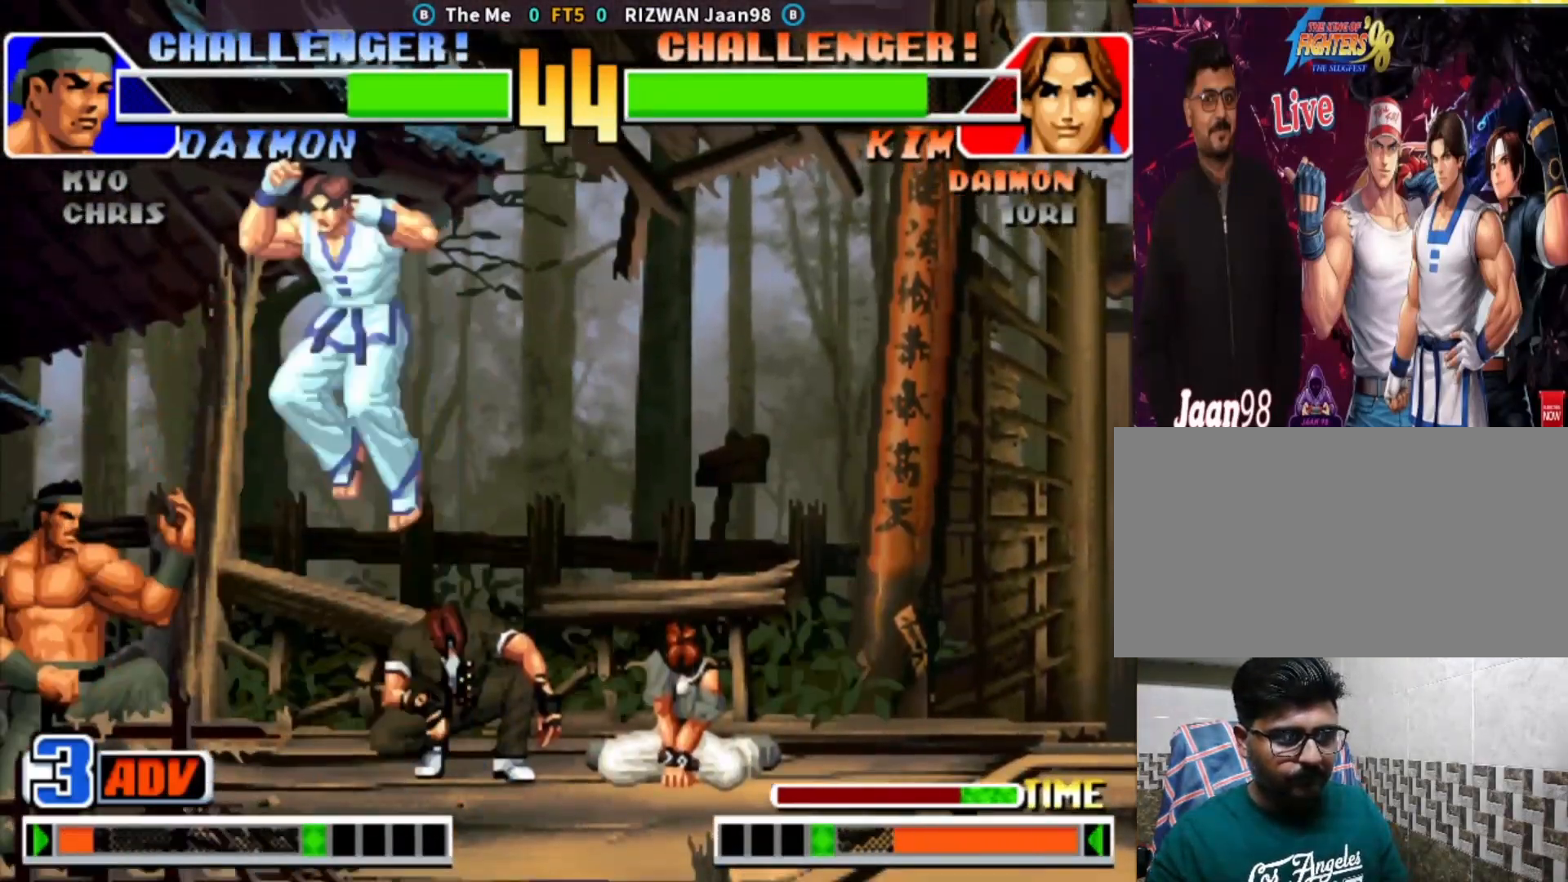
{"buttons": [], "left_stick": "center", "events": [[50, "left_stick", "left"], [100, "CROSS", "down"], [100, "left_stick", "center"], [233, "CROSS", "up"]]}
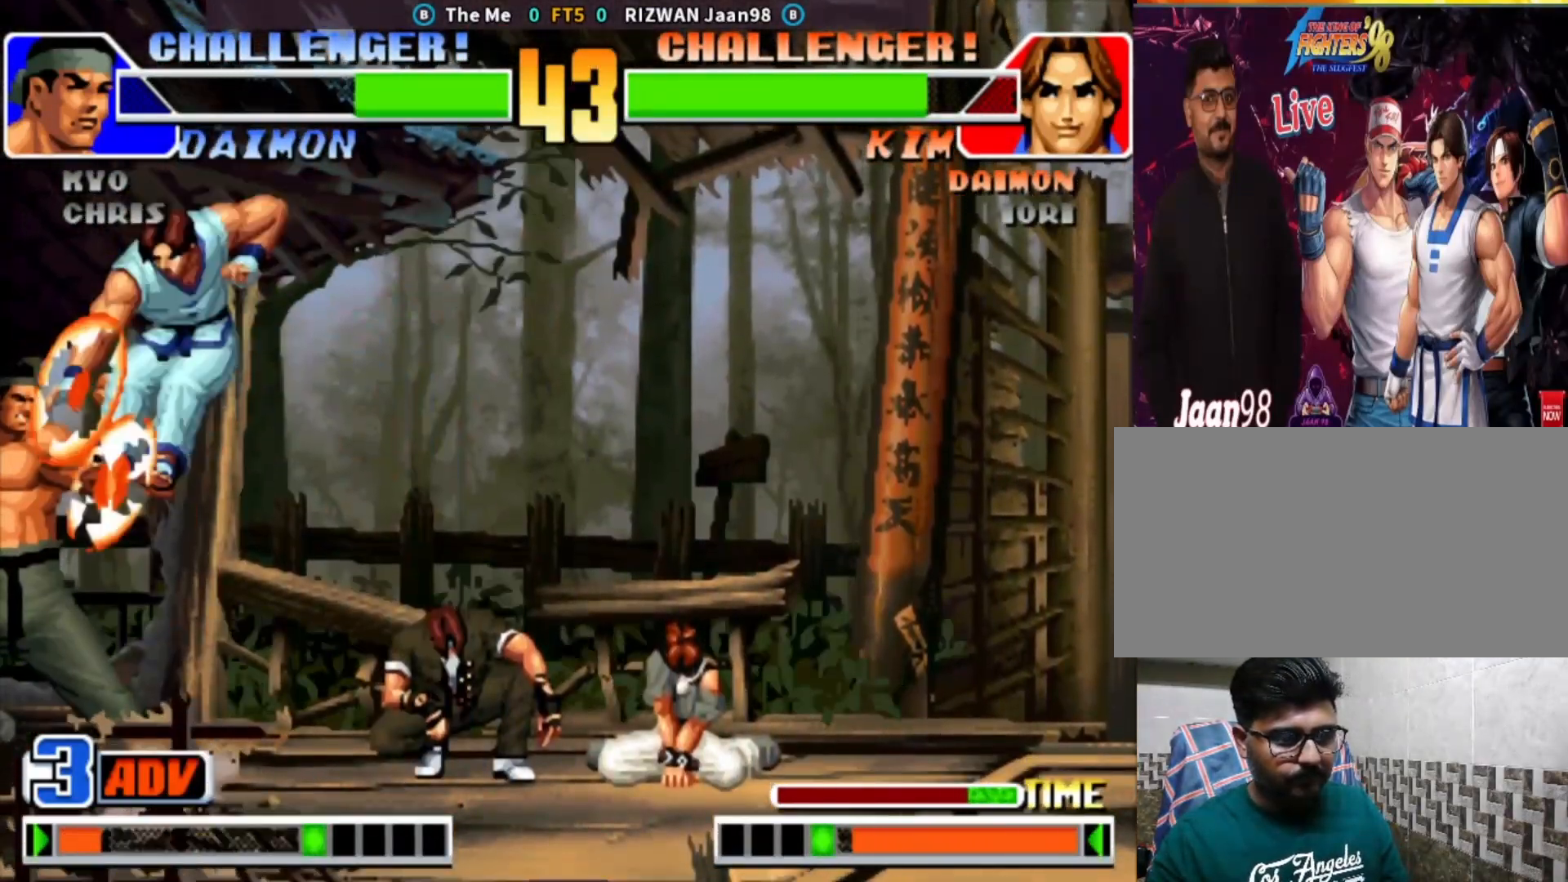
{"buttons": [], "left_stick": "down-right", "events": [[217, "left_stick", "left"], [383, "left_stick", "down-right"]]}
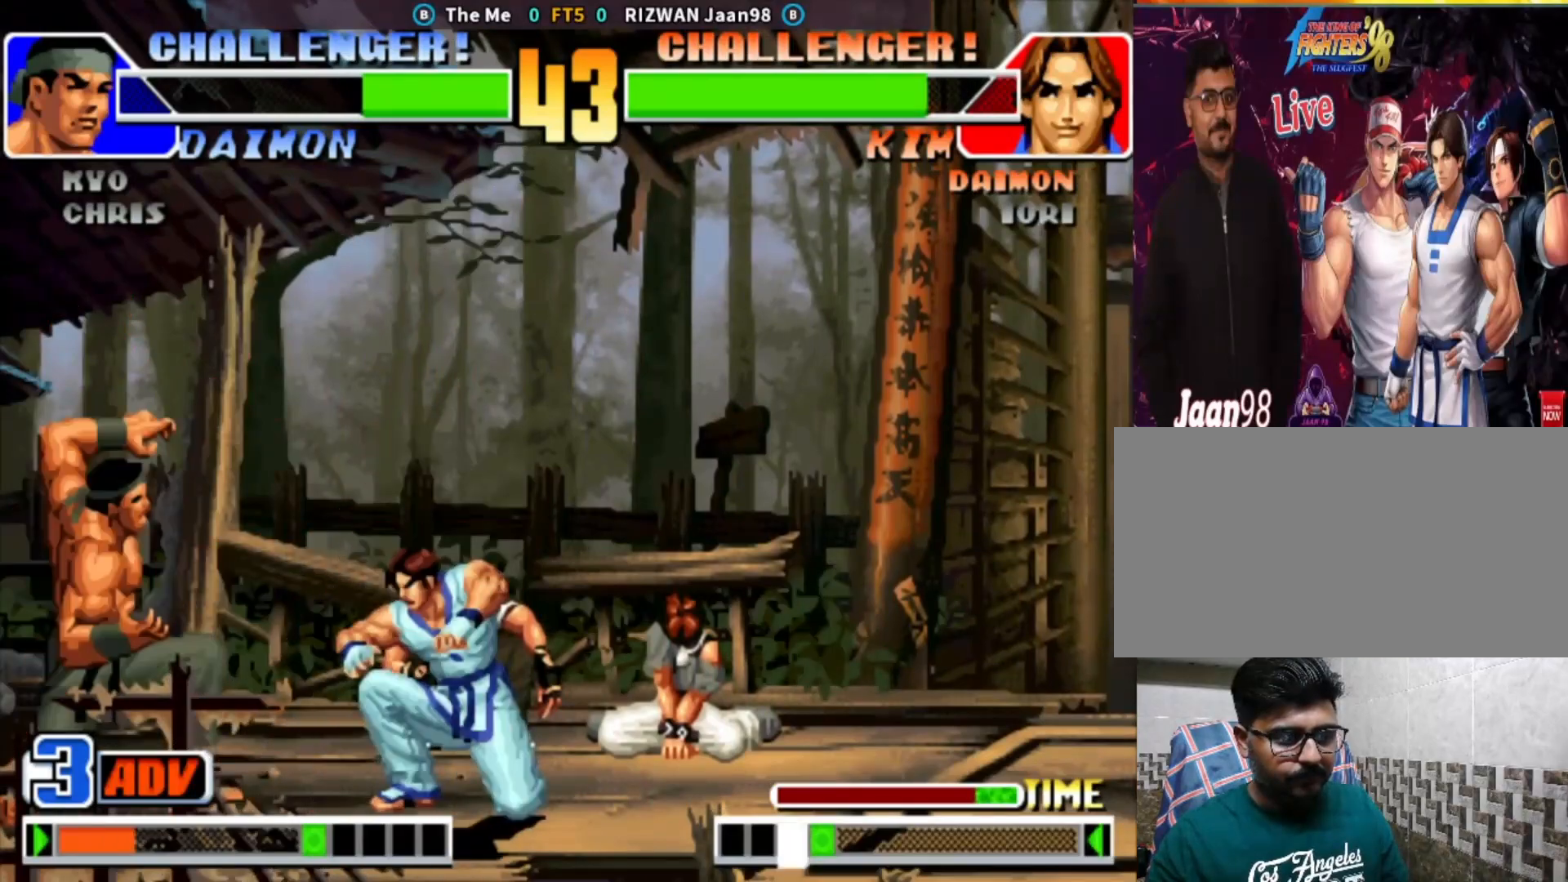
{"buttons": [], "left_stick": "left", "events": [[283, "left_stick", "left"]]}
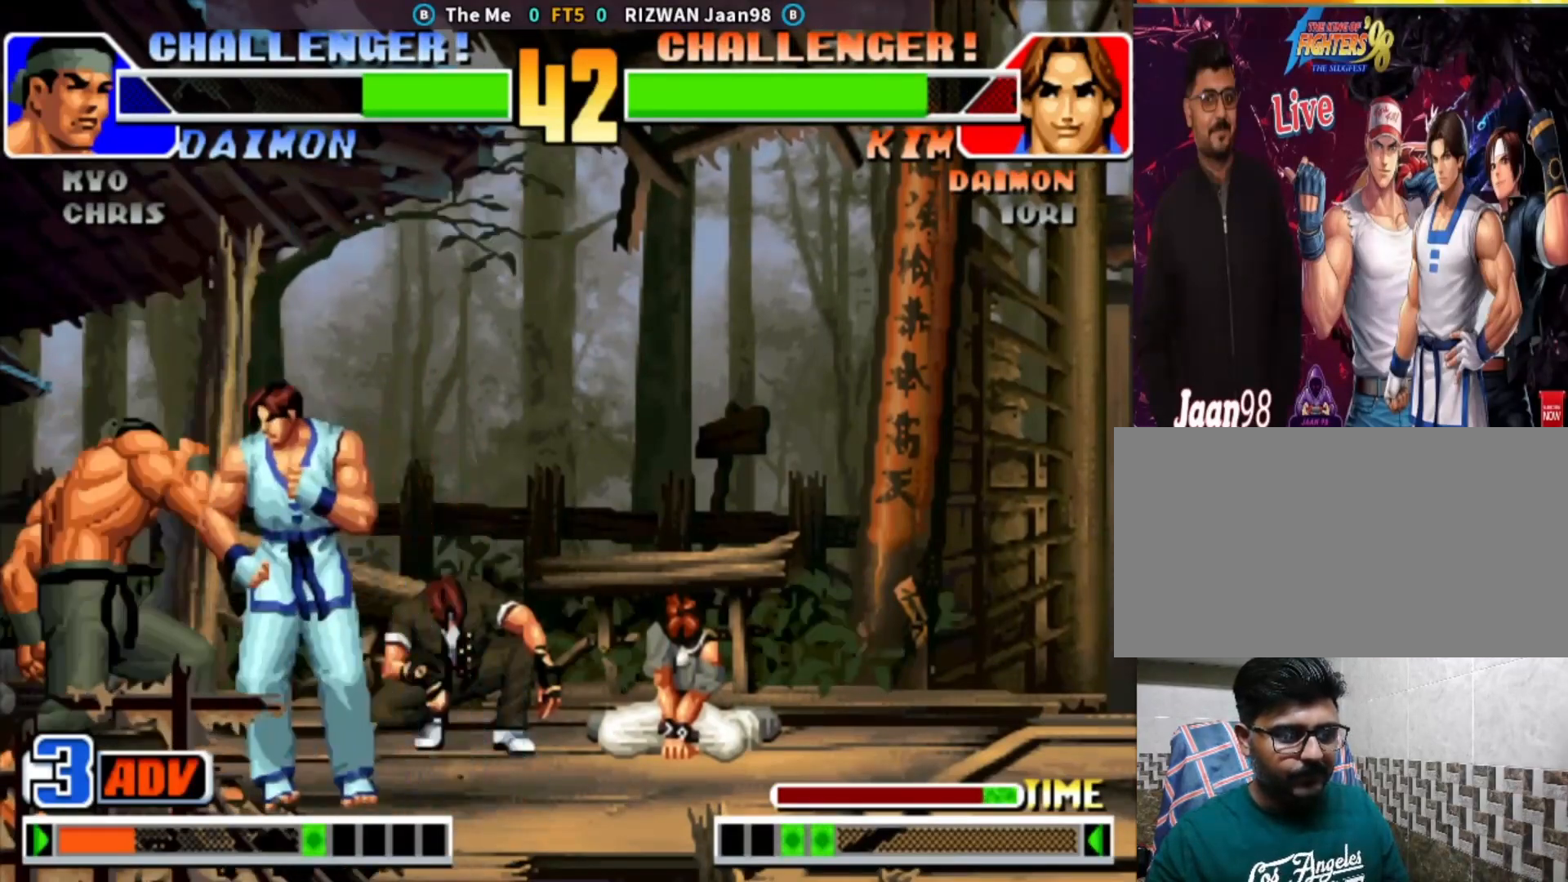
{"buttons": ["CROSS"], "left_stick": "down", "events": [[67, "TRIANGLE", "down"], [83, "left_stick", "down"], [117, "TRIANGLE", "up"], [200, "CROSS", "down"], [267, "CROSS", "up"], [267, "left_stick", "center"], [350, "left_stick", "right"], [433, "left_stick", "down"], [483, "CROSS", "down"]]}
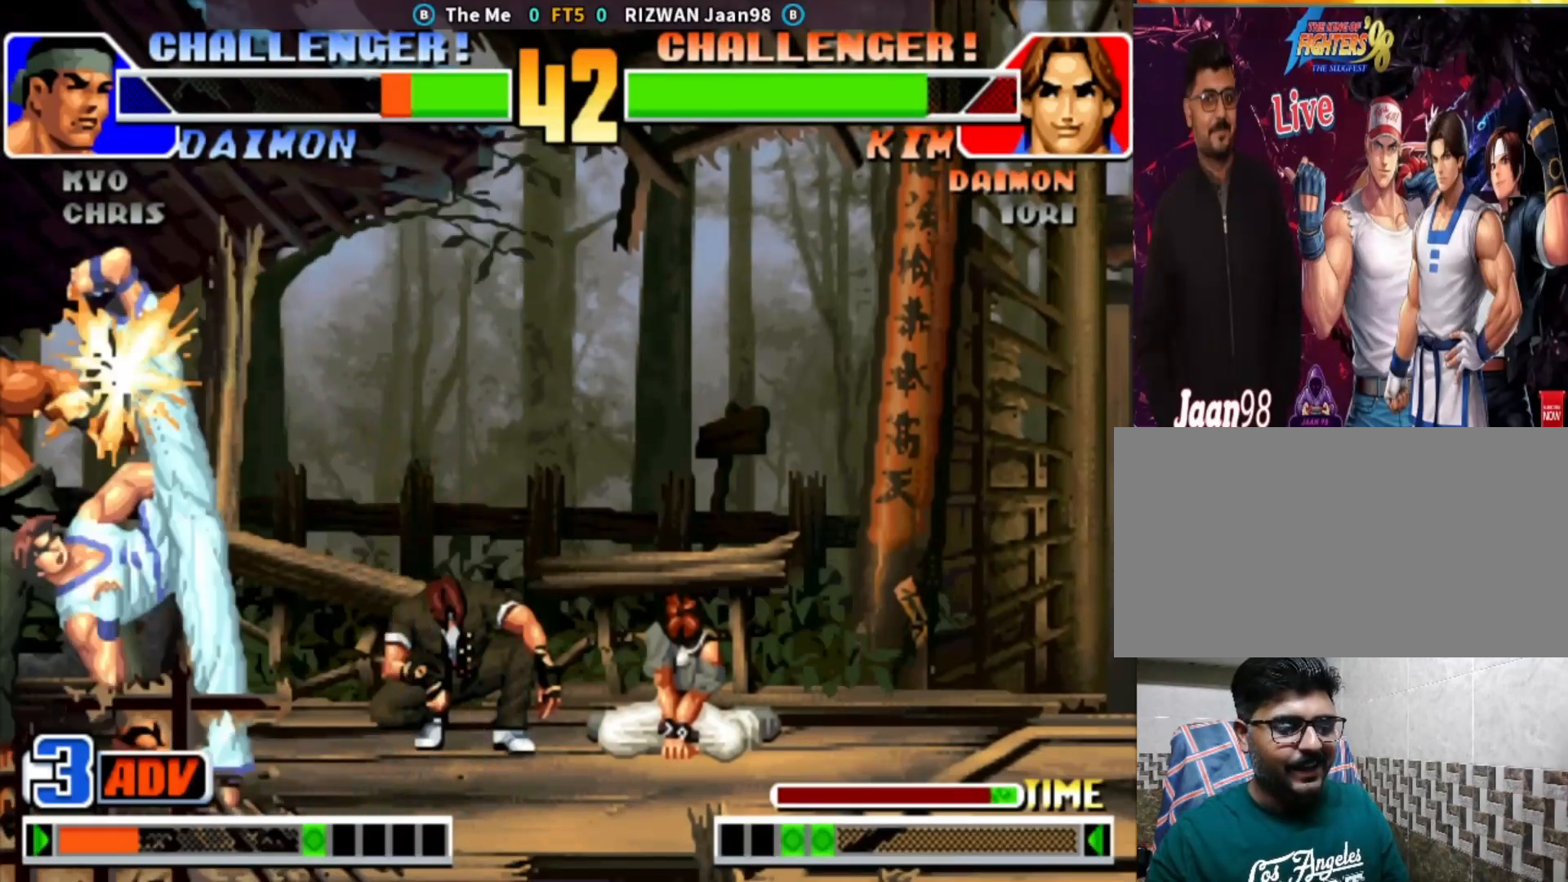
{"buttons": [], "left_stick": "center", "events": [[17, "left_stick", "left"], [83, "left_stick", "center"], [350, "CROSS", "up"]]}
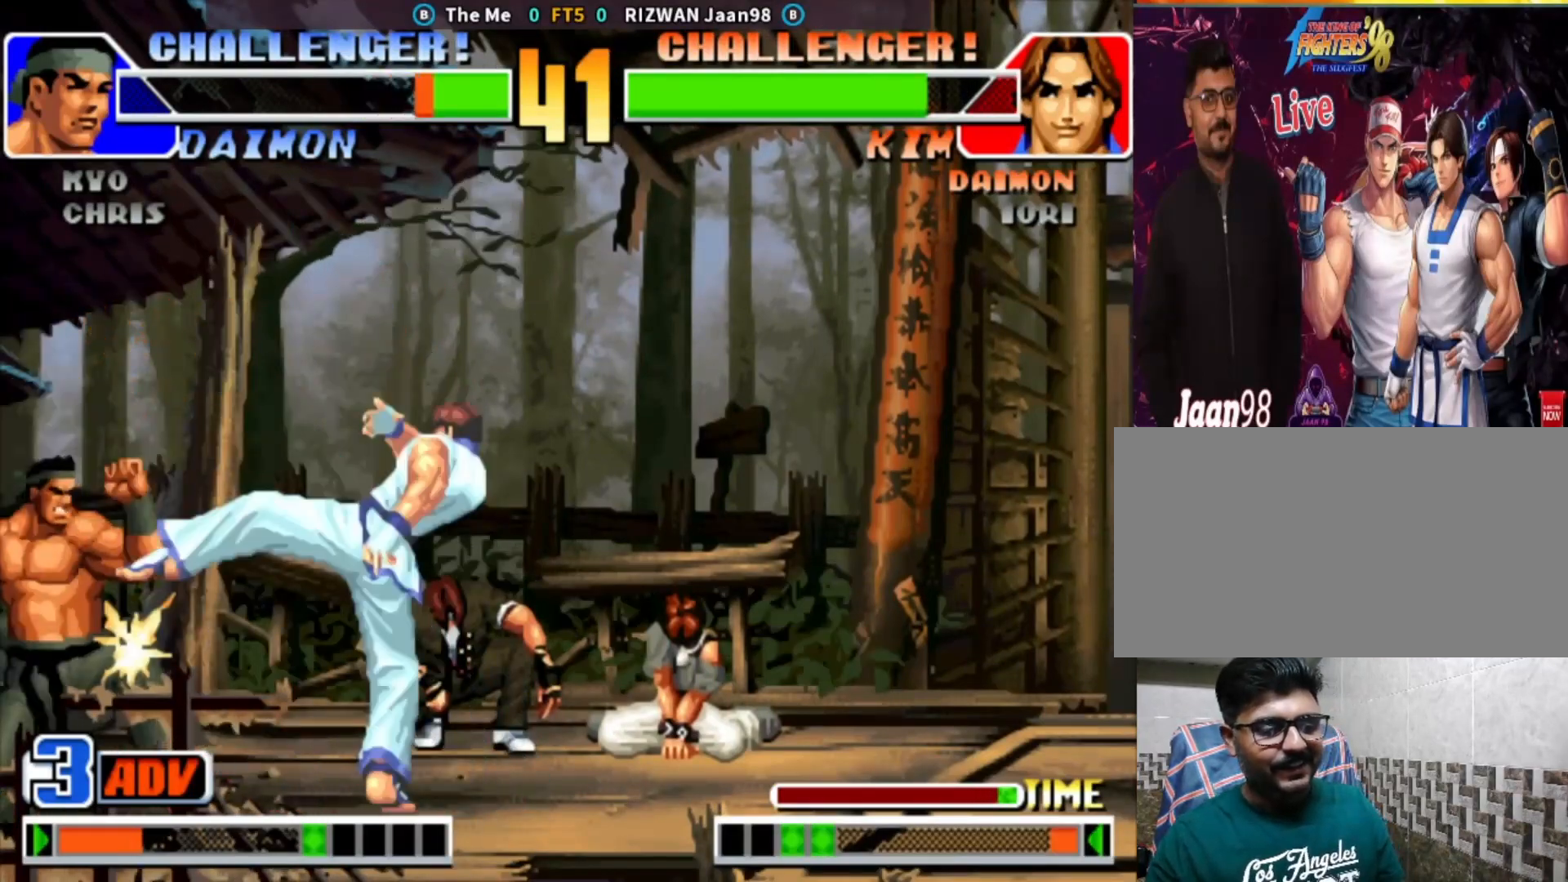
{"buttons": ["CROSS"], "left_stick": "up-left", "events": [[250, "left_stick", "down"], [367, "left_stick", "left"], [417, "left_stick", "up-left"], [500, "CROSS", "down"]]}
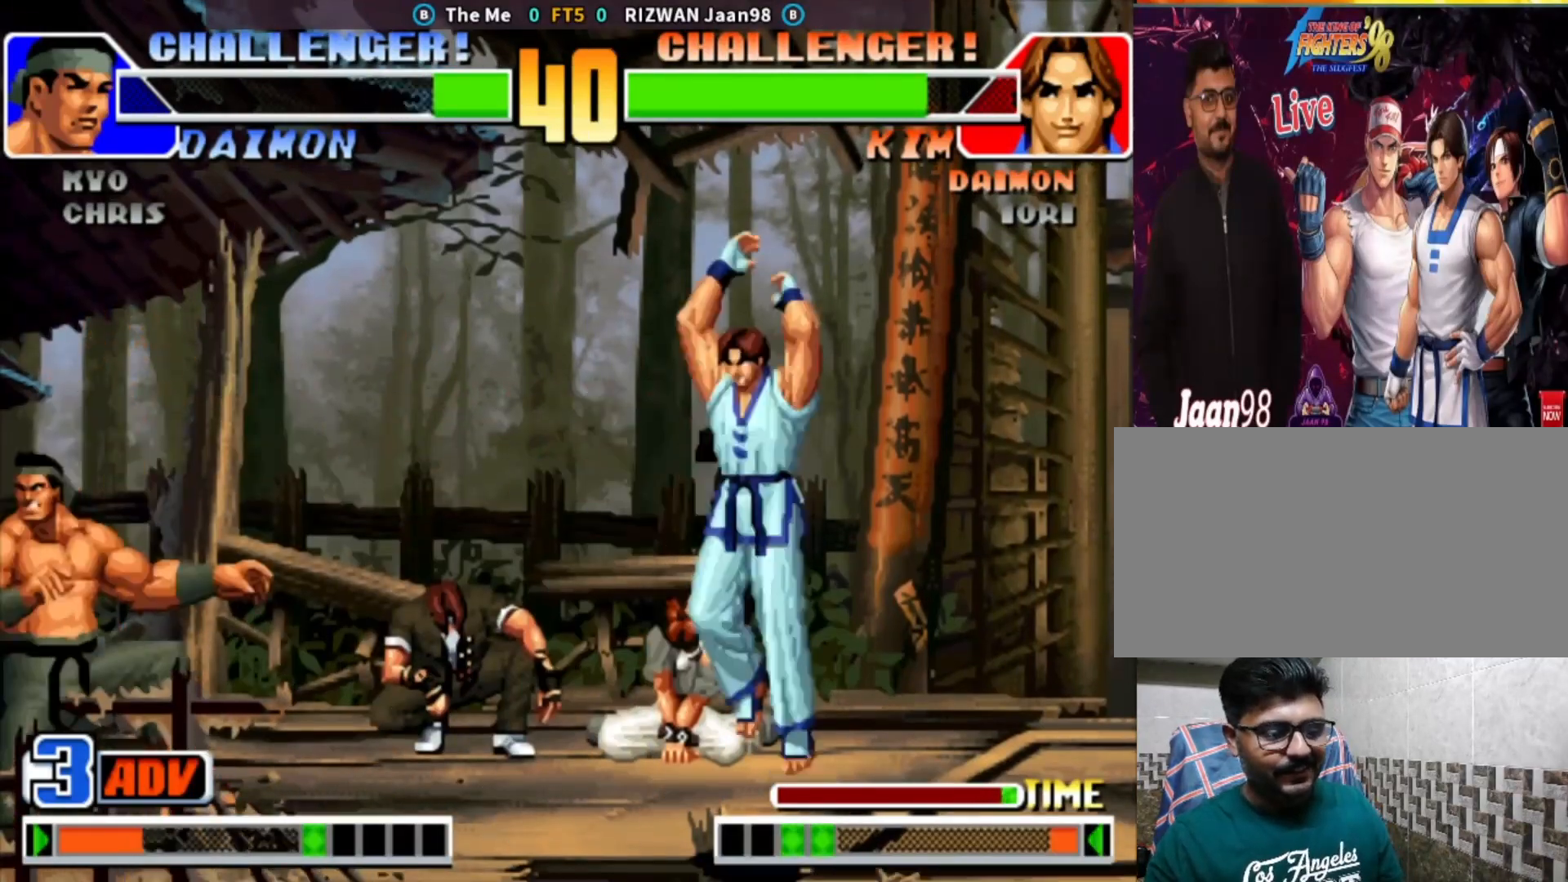
{"buttons": [], "left_stick": "down-right", "events": [[200, "CROSS", "up"], [200, "left_stick", "center"], [433, "left_stick", "down-right"]]}
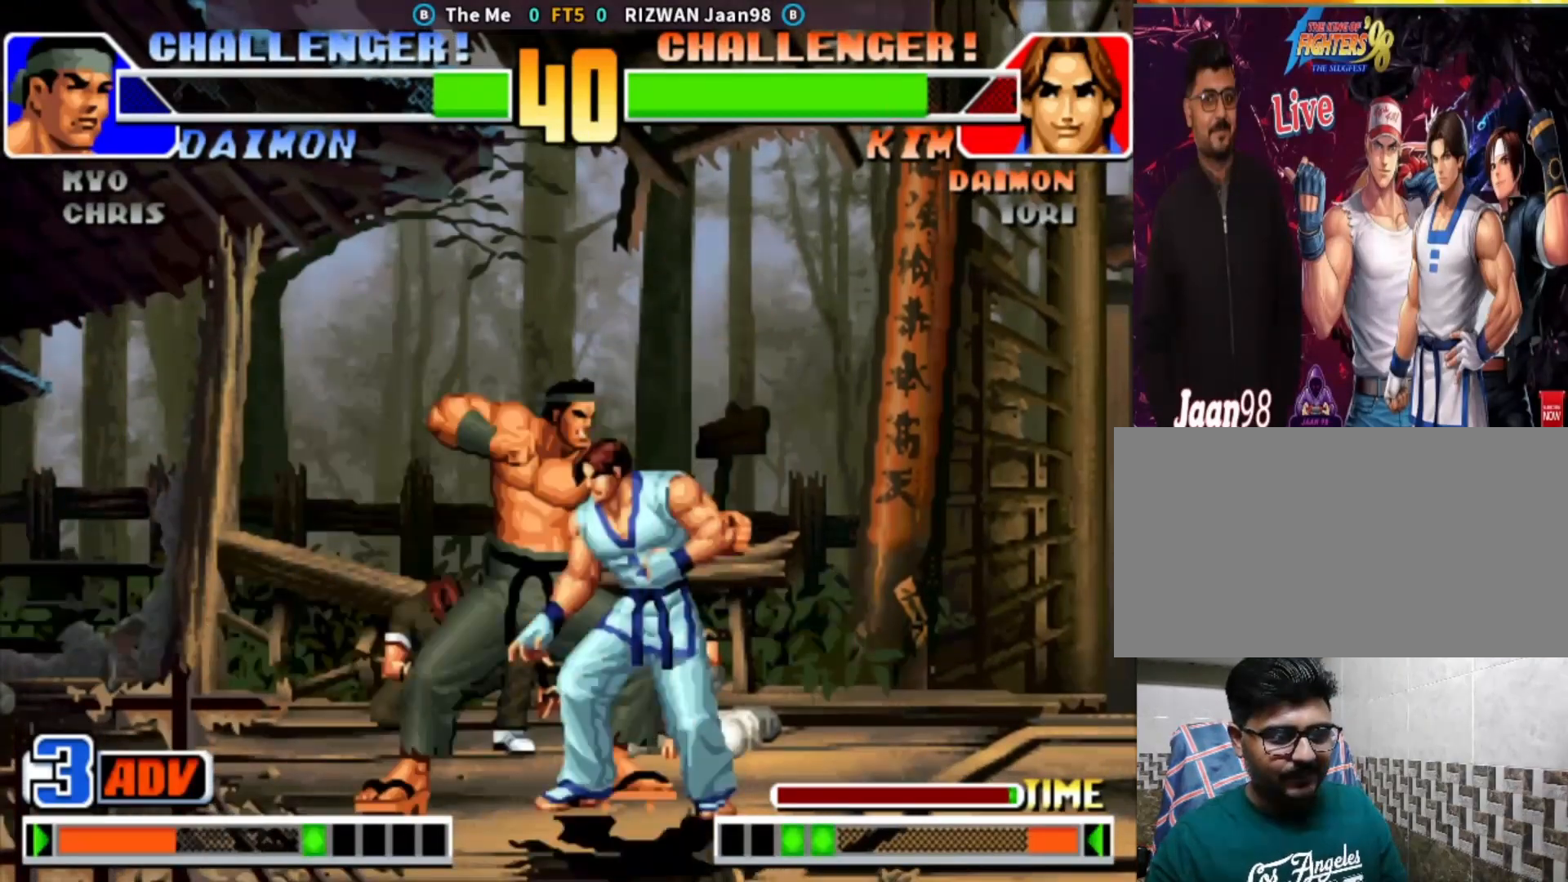
{"buttons": [], "left_stick": "down-right", "events": []}
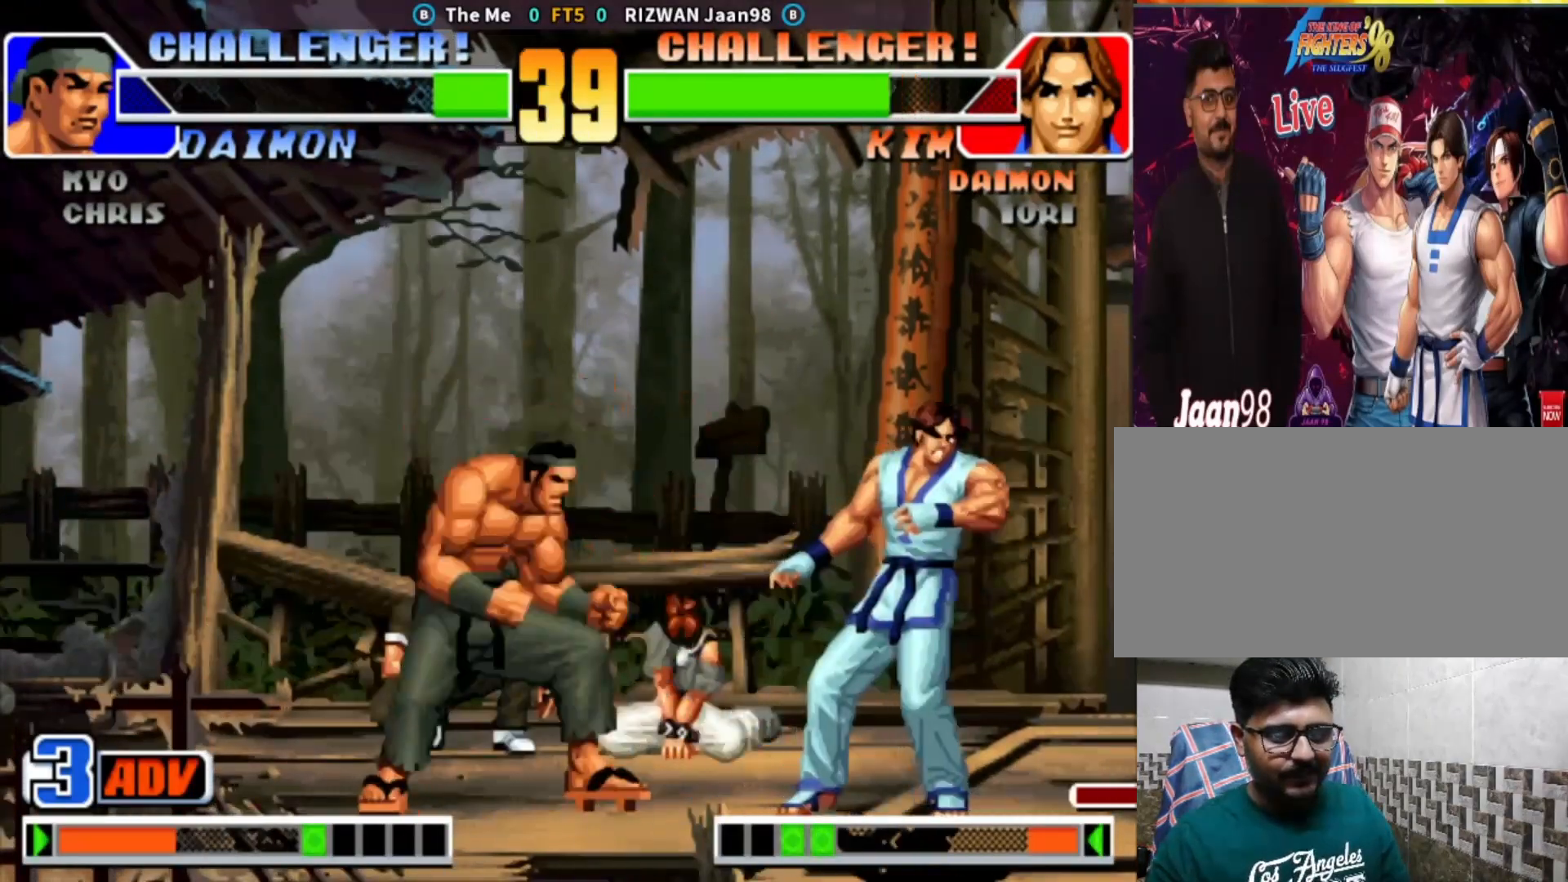
{"buttons": [], "left_stick": "left", "events": [[433, "left_stick", "left"]]}
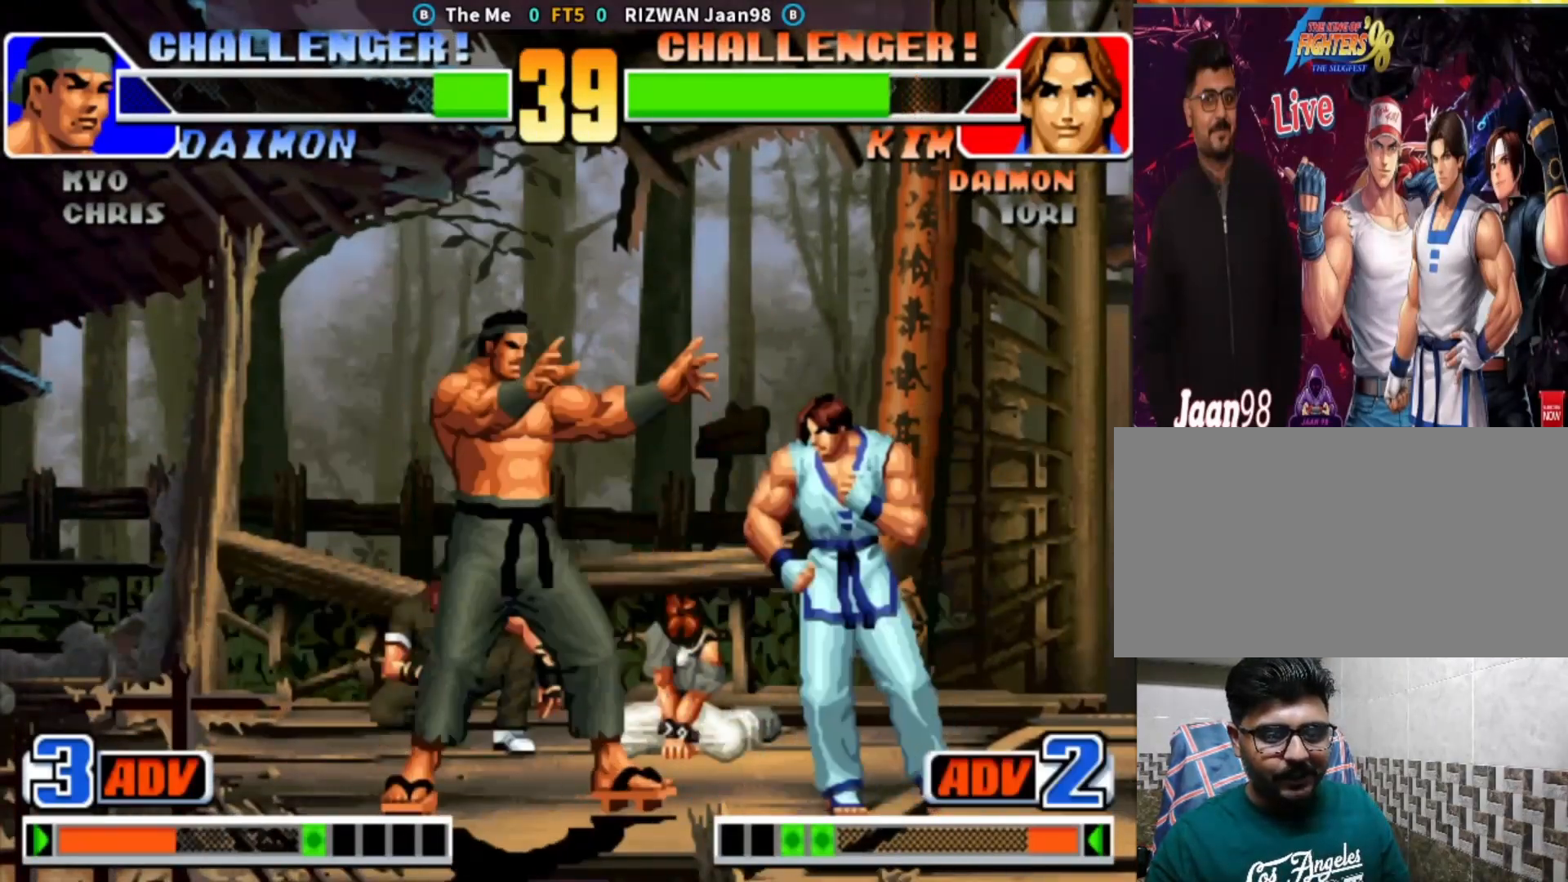
{"buttons": ["SQUARE"], "left_stick": "center", "events": [[50, "left_stick", "up-left"], [333, "left_stick", "left"], [467, "left_stick", "center"], [483, "SQUARE", "down"]]}
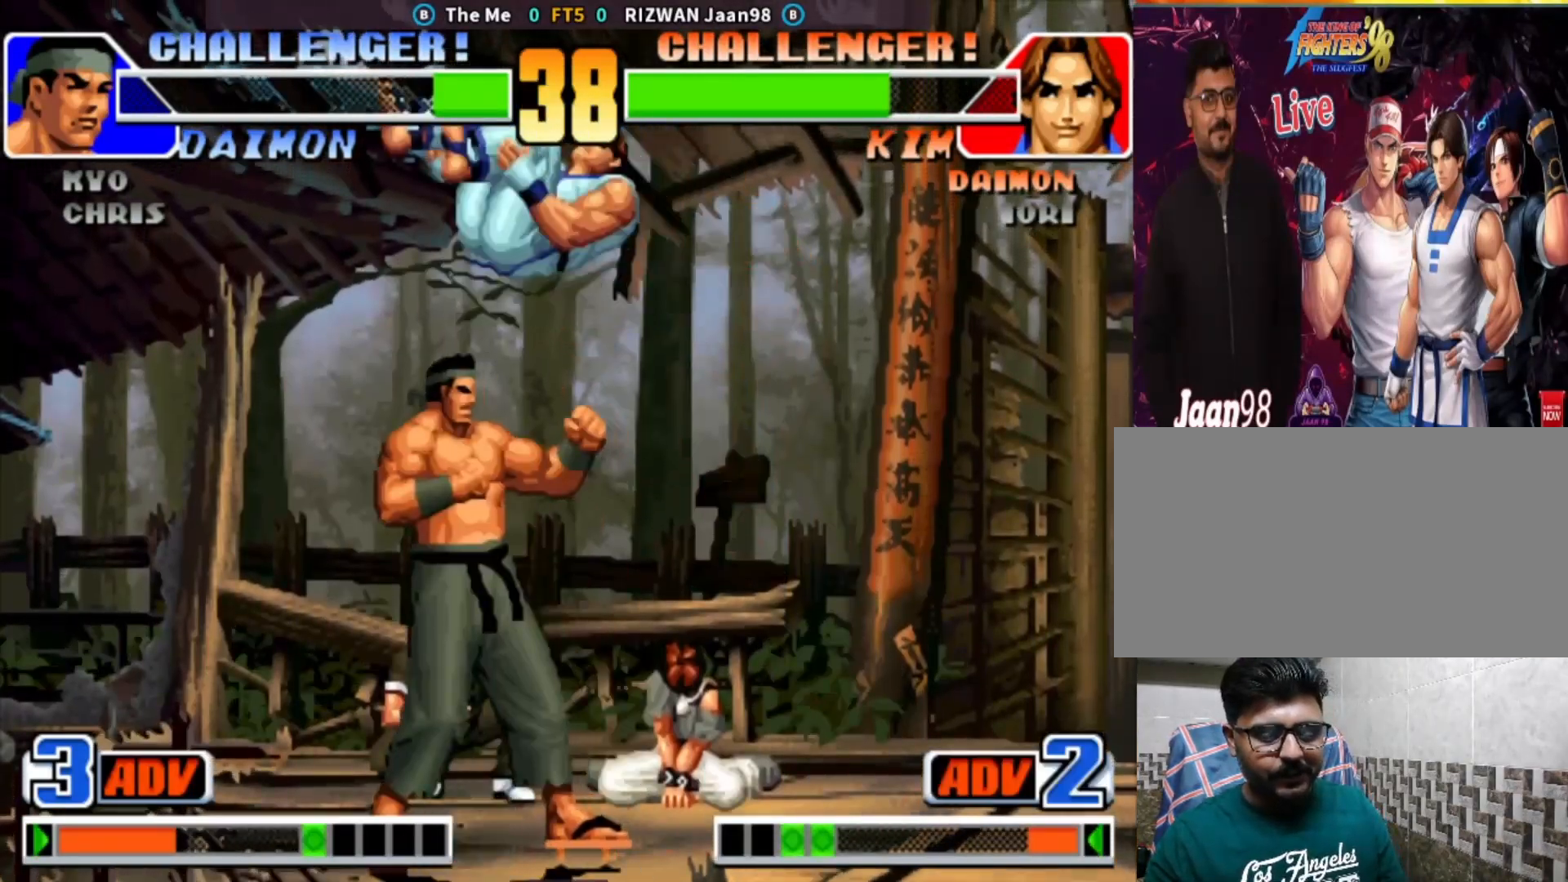
{"buttons": [], "left_stick": "down", "events": [[250, "SQUARE", "up"], [367, "left_stick", "down"], [400, "TRIANGLE", "down"], [467, "TRIANGLE", "up"]]}
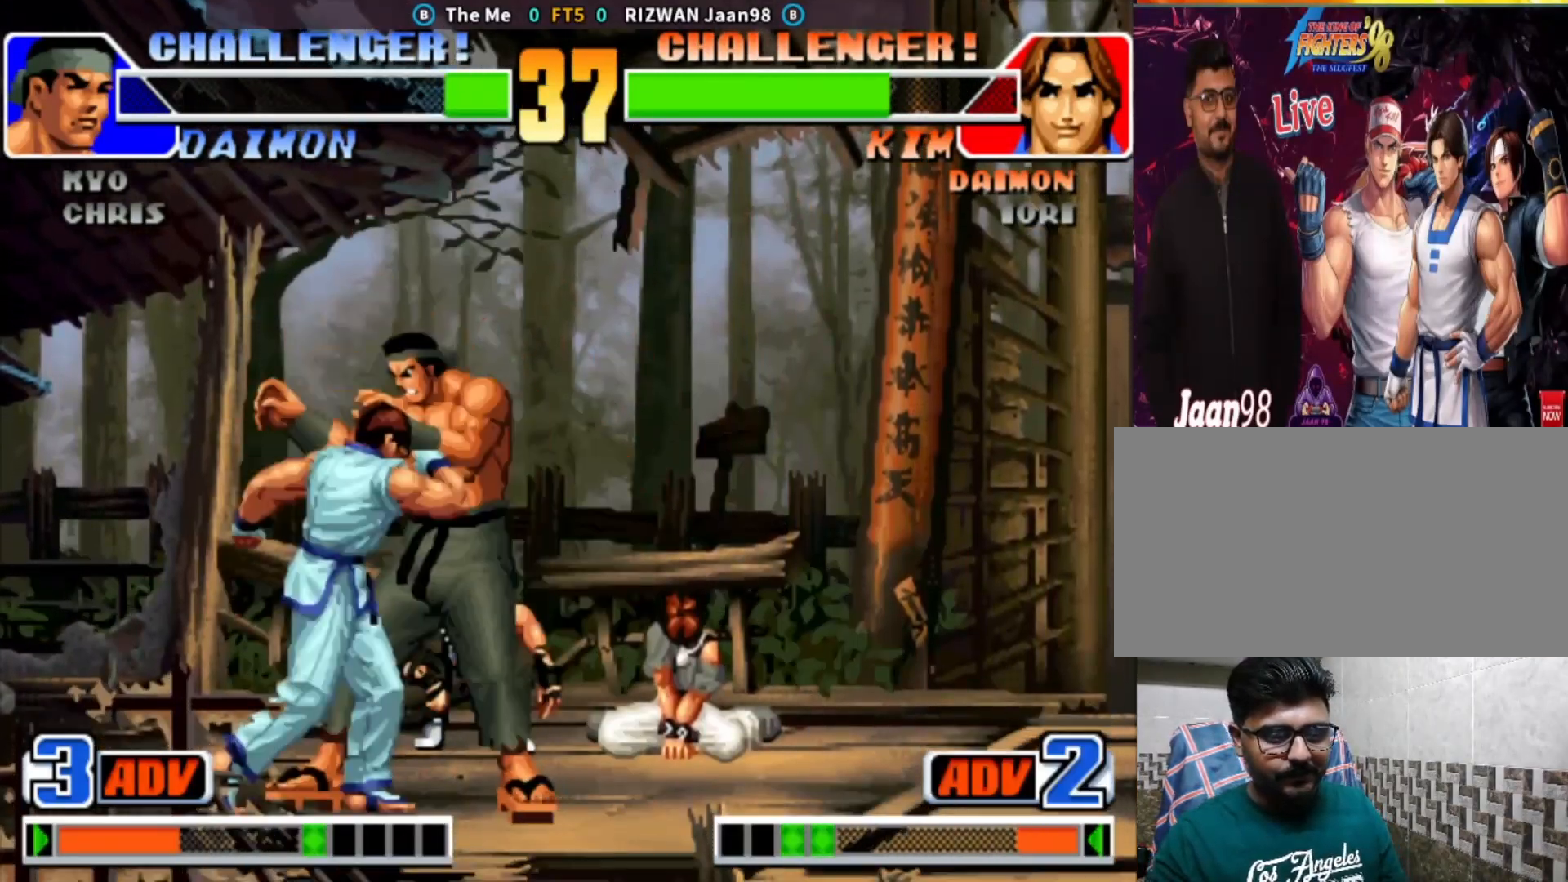
{"buttons": [], "left_stick": "center", "events": [[33, "CROSS", "down"], [50, "left_stick", "center"], [100, "CROSS", "up"], [150, "left_stick", "left"], [217, "left_stick", "down"], [283, "CROSS", "down"], [300, "left_stick", "right"], [400, "CROSS", "up"], [417, "left_stick", "center"]]}
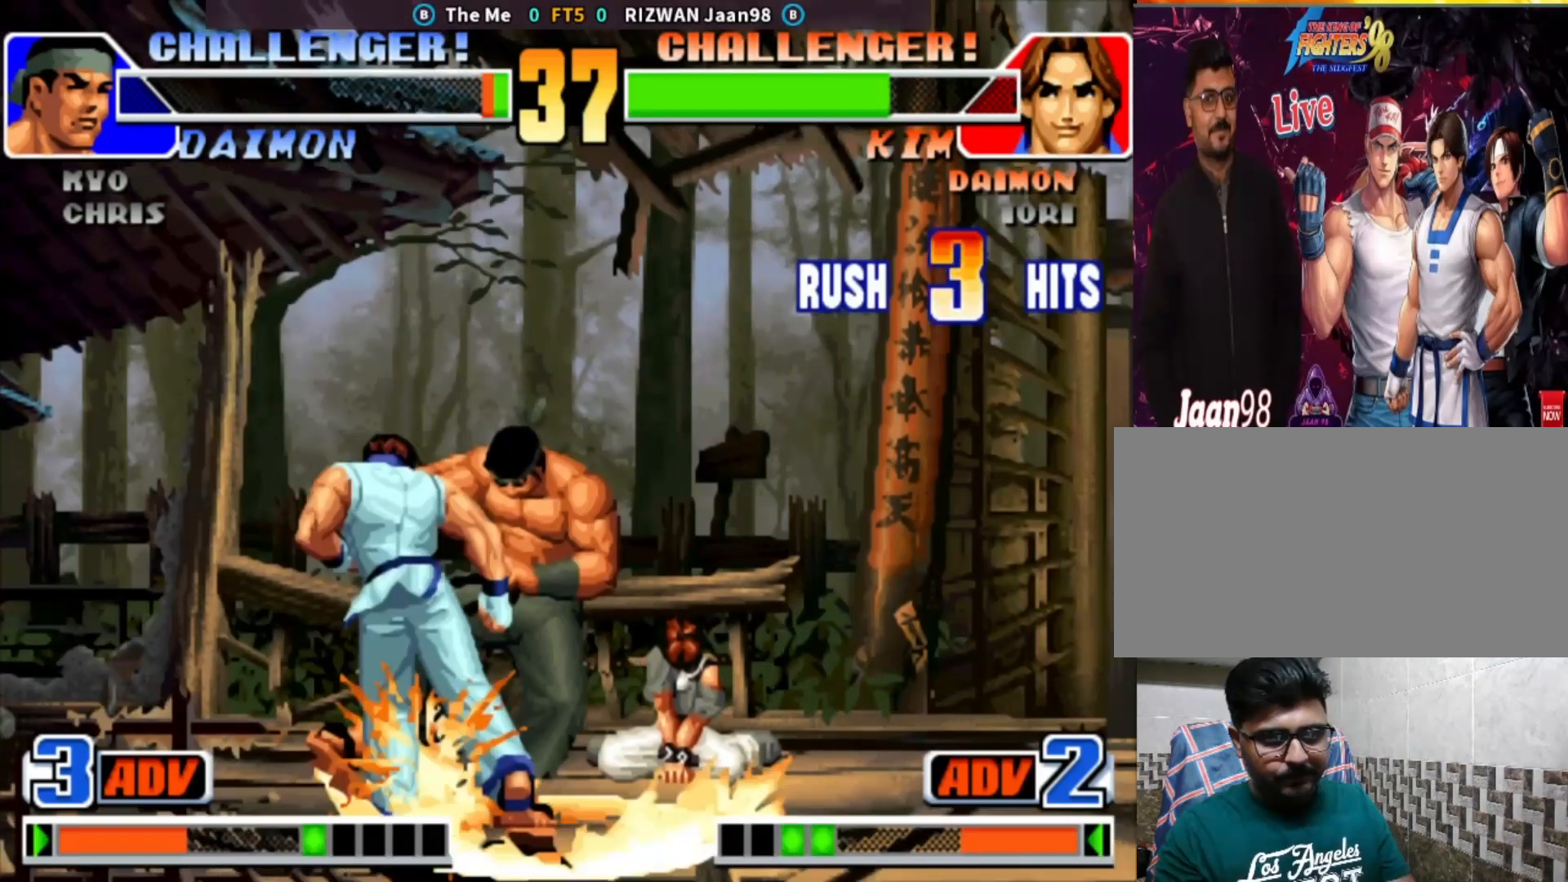
{"buttons": [], "left_stick": "center", "events": []}